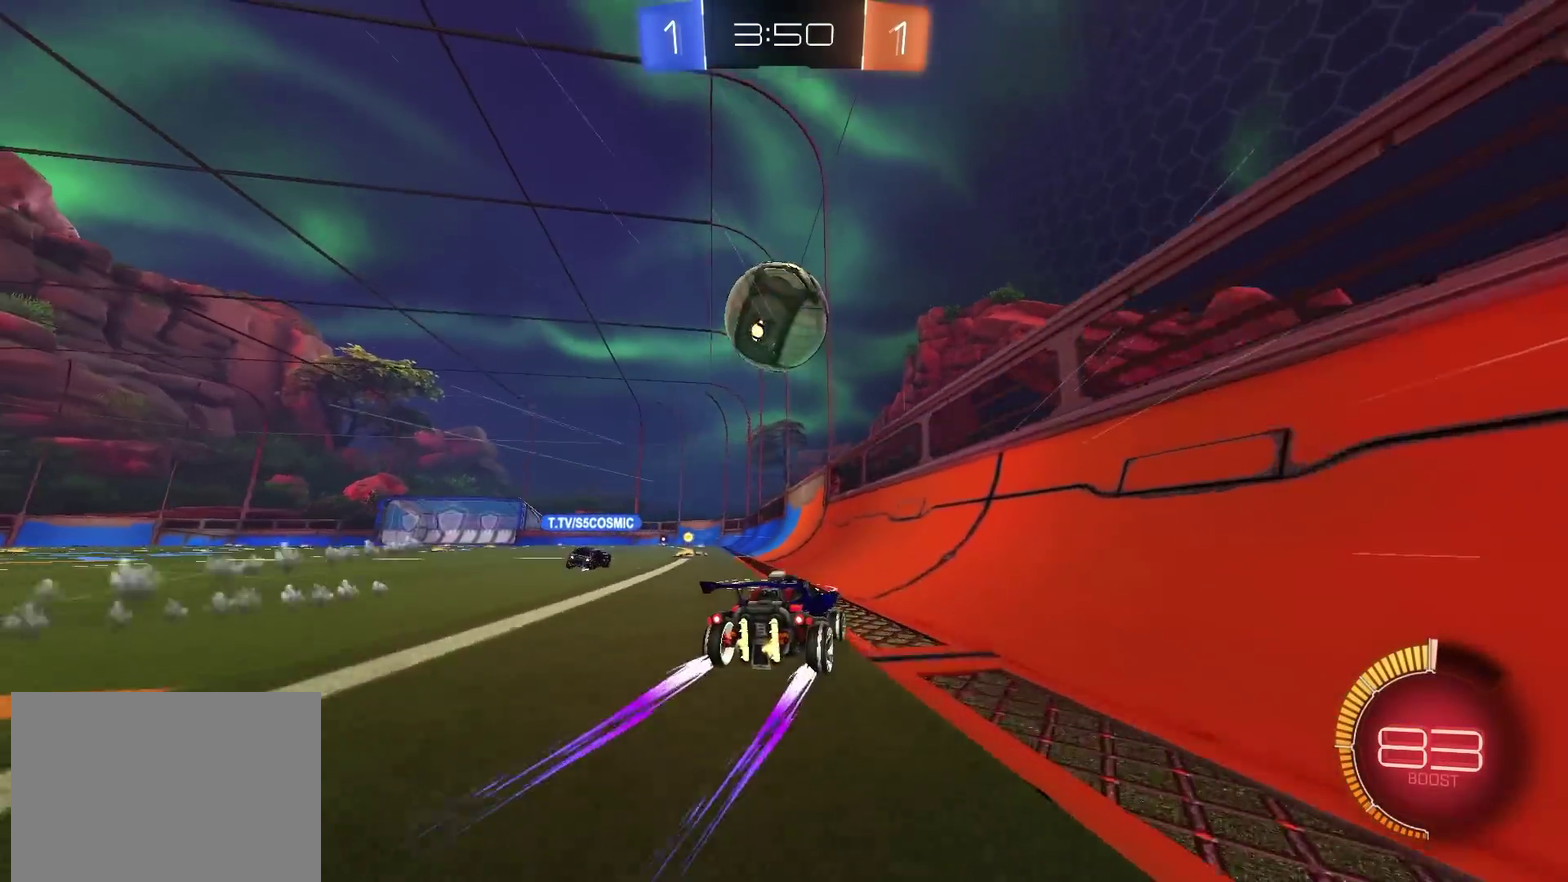
Gameplay with a controller (PlayStation layout); each line is a JSON object with the inputs held at the frame after it (dt_ms = milliseconds from this image to that frame). "events" lists button and stick changes between this image and that frame as [ms after this image, input, new state], when the widget could be followed in between. Not read: R1.
{"dt_ms": 500, "buttons": ["CROSS", "CIRCLE", "R2"], "left_stick": "left", "right_stick": "center", "events": [[33, "L2", "down"], [133, "left_stick", "down-left"], [150, "L2", "up"], [183, "left_stick", "down"], [283, "CROSS", "down"], [316, "left_stick", "down-left"], [367, "CROSS", "up"], [400, "R2", "down"], [400, "left_stick", "up-left"], [433, "CROSS", "down"], [450, "CIRCLE", "down"], [467, "left_stick", "left"]]}
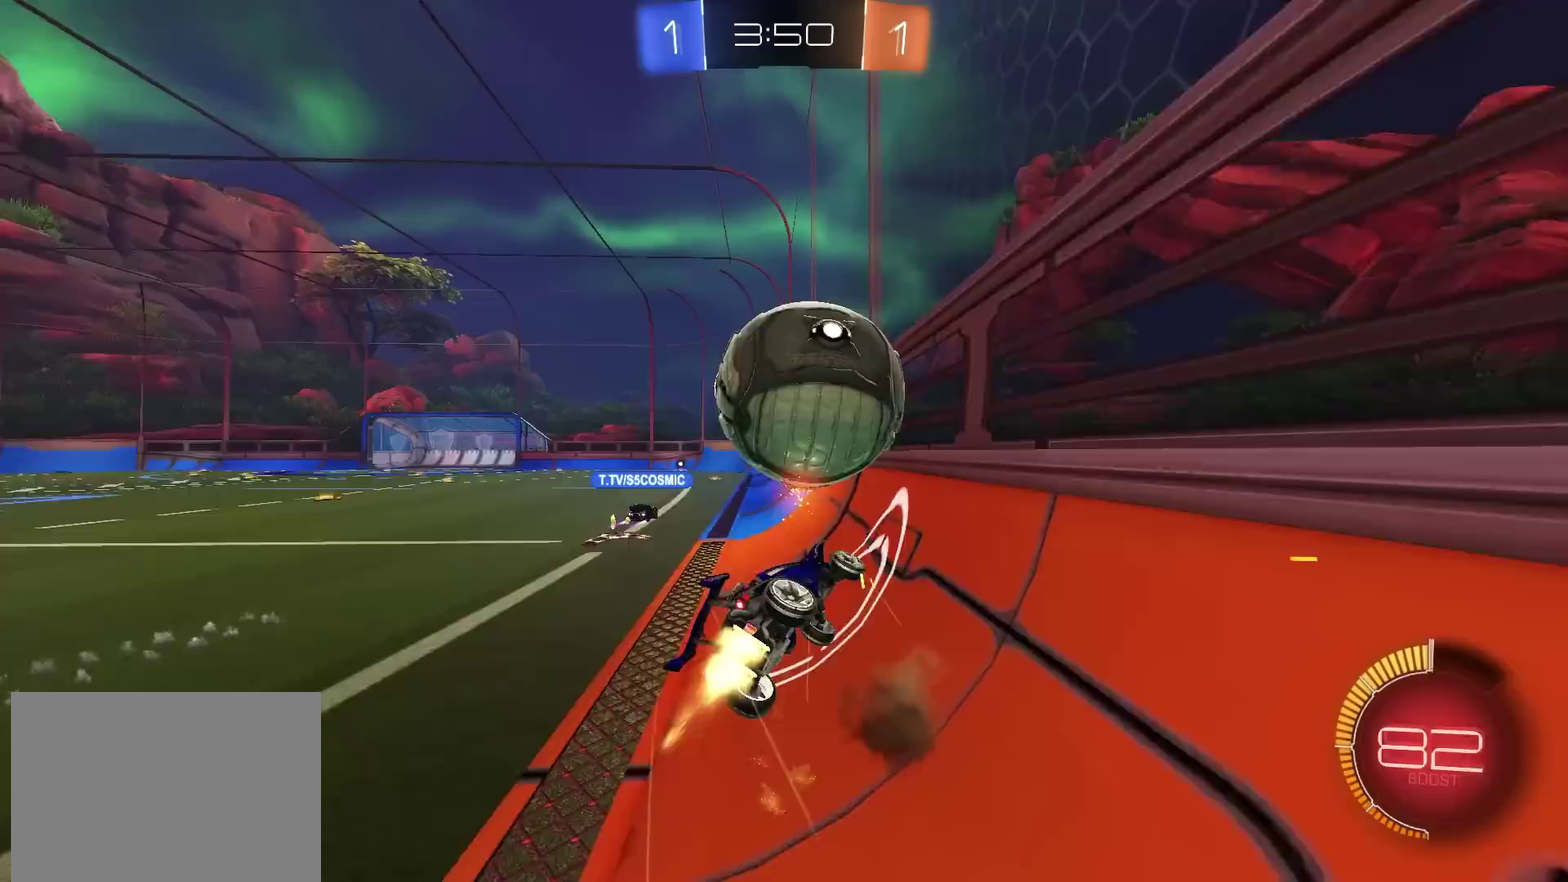
{"dt_ms": 300, "buttons": ["CIRCLE", "R2"], "left_stick": "down-left", "right_stick": "center", "events": [[50, "left_stick", "down-left"], [117, "left_stick", "down"], [150, "CROSS", "up"], [267, "left_stick", "down-left"]]}
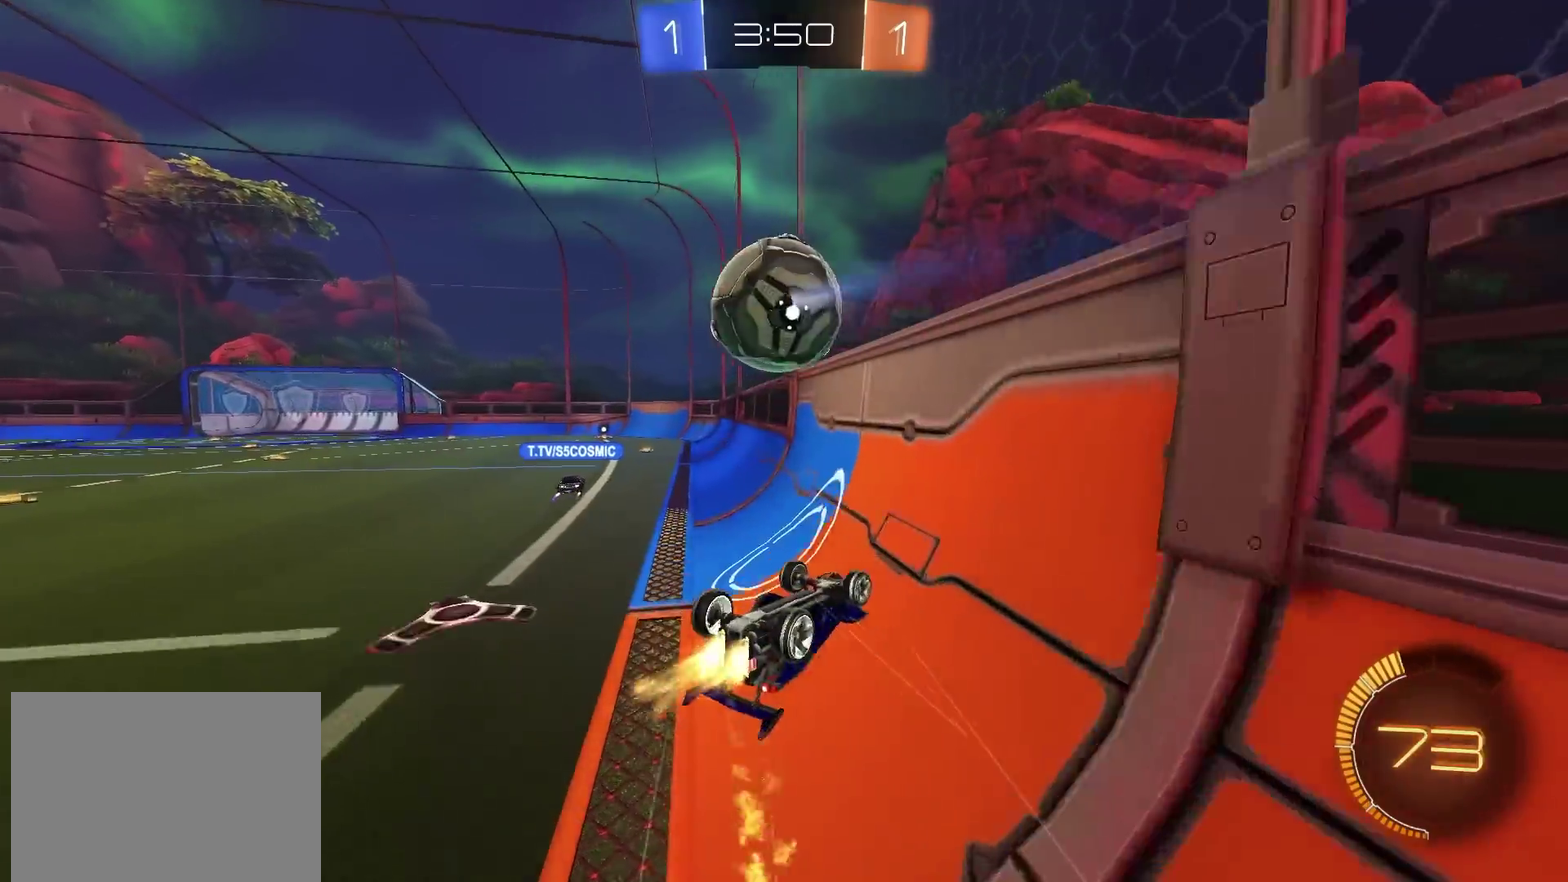
{"dt_ms": 901, "buttons": ["R2"], "left_stick": "left", "right_stick": "center", "events": [[150, "left_stick", "left"], [217, "TRIANGLE", "down"], [217, "left_stick", "down-left"], [301, "TRIANGLE", "up"], [334, "L1", "down"], [417, "CIRCLE", "up"], [451, "TRIANGLE", "down"], [484, "L1", "up"], [501, "TRIANGLE", "up"], [551, "left_stick", "left"], [601, "left_stick", "center"], [651, "CIRCLE", "down"], [668, "left_stick", "left"], [851, "CIRCLE", "up"], [851, "left_stick", "center"], [901, "left_stick", "left"]]}
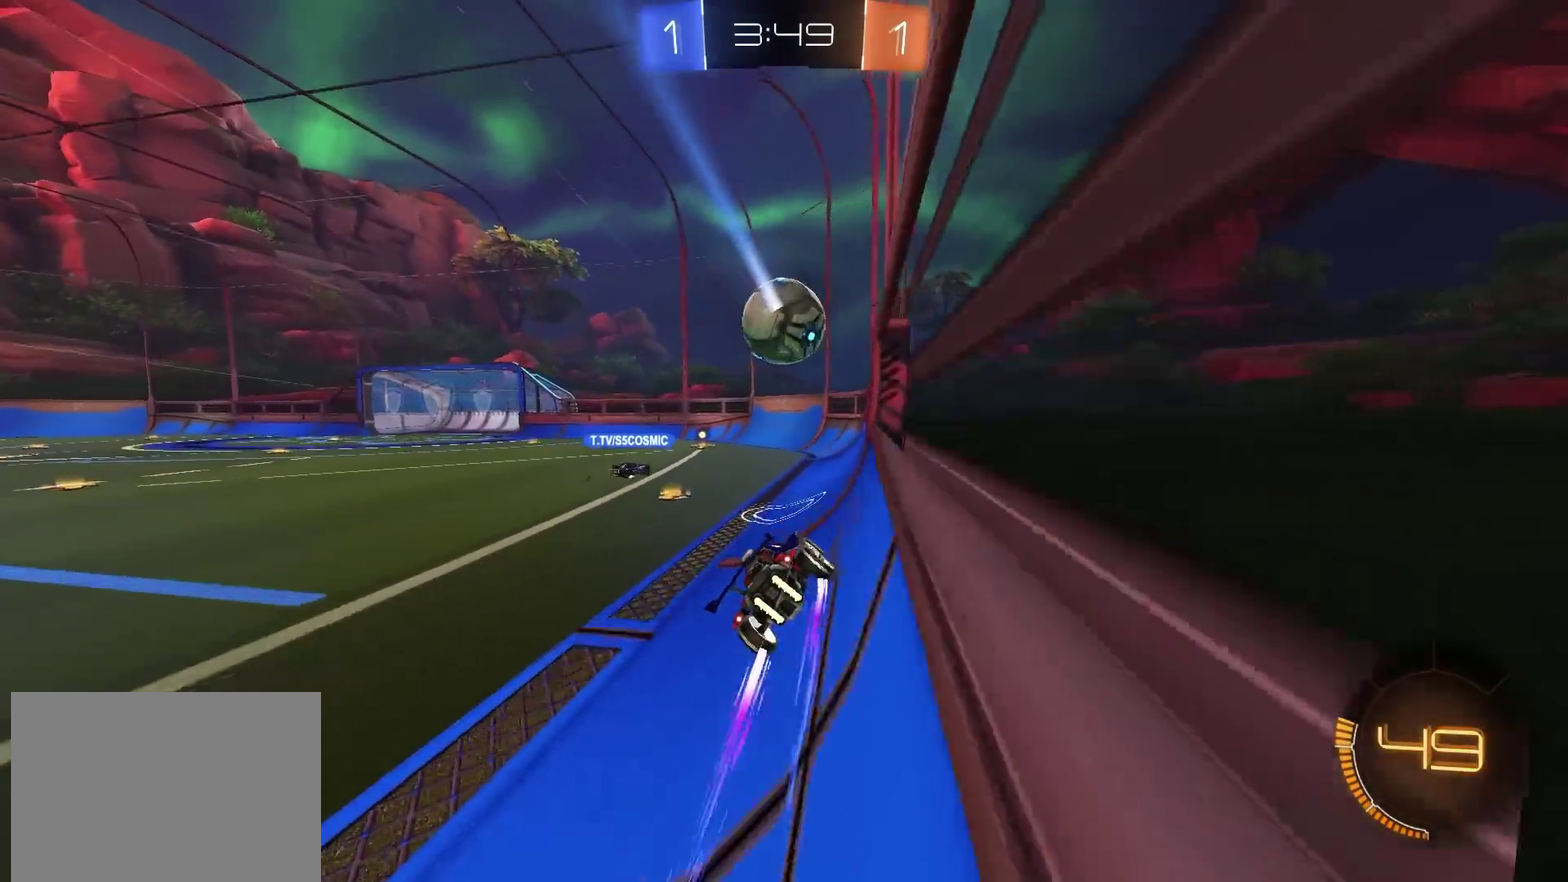
{"dt_ms": 301, "buttons": ["R2"], "left_stick": "center", "right_stick": "center", "events": [[117, "CIRCLE", "down"], [200, "left_stick", "center"], [250, "CIRCLE", "up"]]}
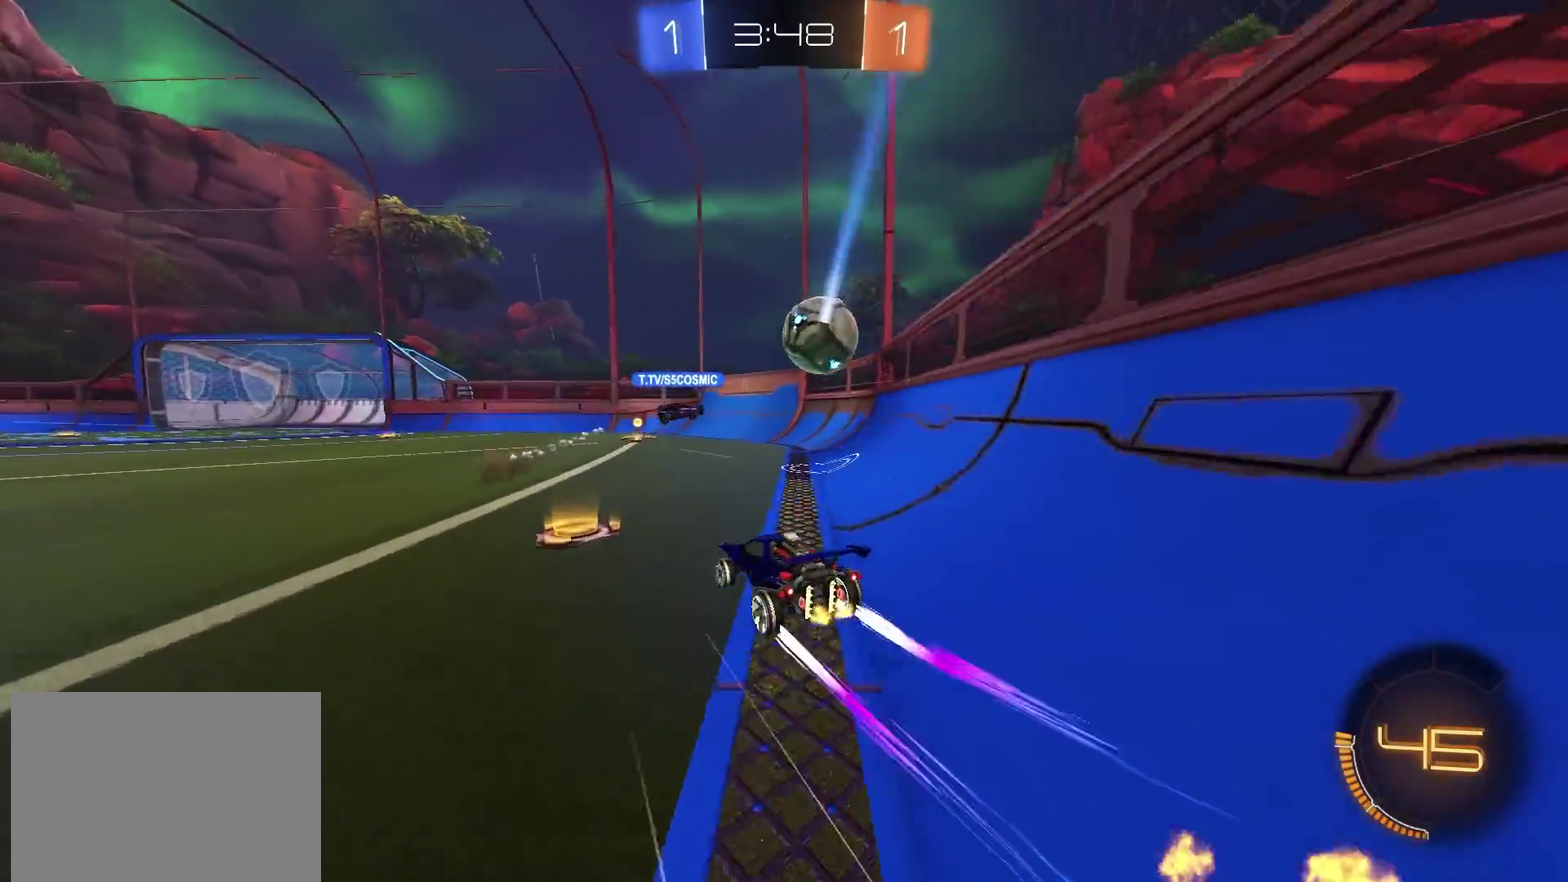
{"dt_ms": 700, "buttons": ["R2"], "left_stick": "left", "right_stick": "center", "events": [[100, "left_stick", "up-right"], [216, "left_stick", "center"], [700, "left_stick", "left"]]}
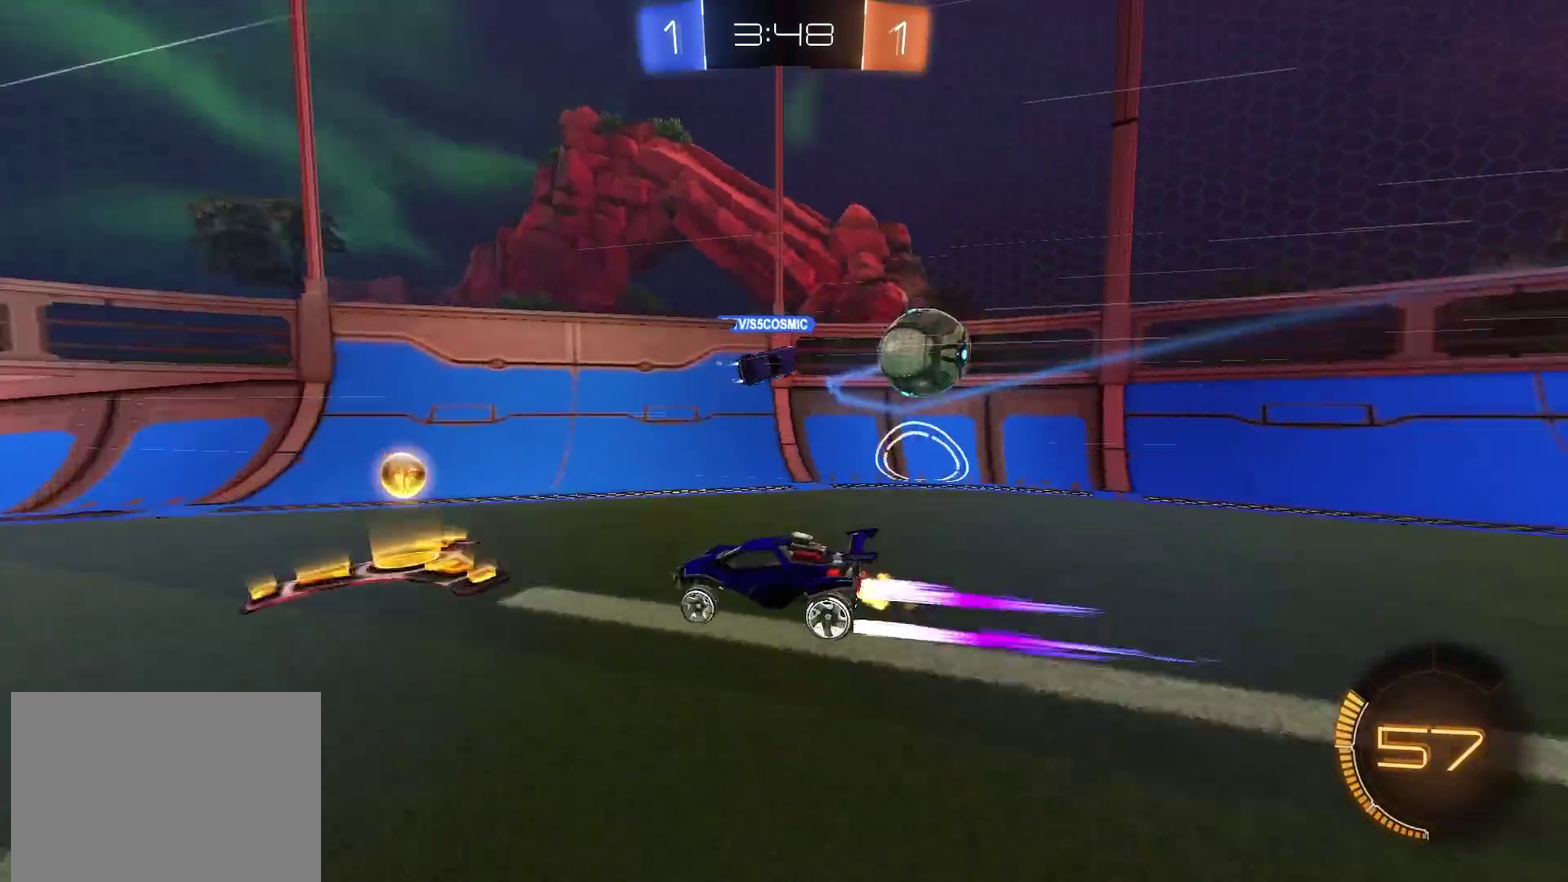
{"dt_ms": 300, "buttons": [], "left_stick": "center", "right_stick": "center", "events": [[167, "left_stick", "center"], [300, "R2", "up"]]}
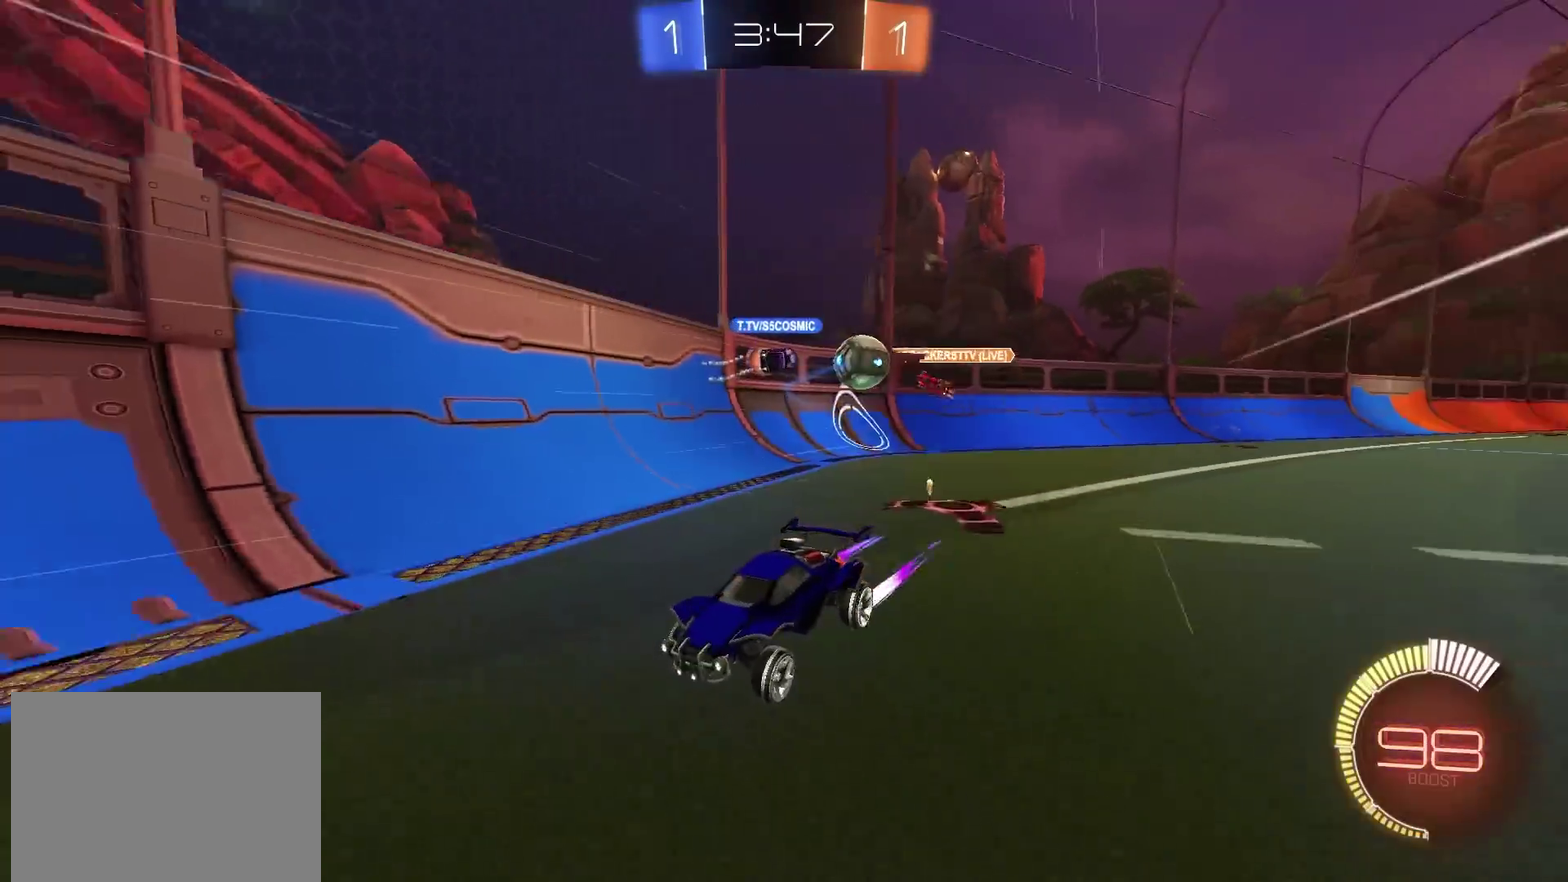
{"dt_ms": 601, "buttons": ["R2"], "left_stick": "up-left", "right_stick": "center", "events": [[17, "L2", "down"], [67, "left_stick", "left"], [167, "R2", "down"], [251, "L2", "up"], [284, "left_stick", "up-left"], [451, "left_stick", "left"], [501, "L1", "down"], [551, "L1", "up"], [568, "left_stick", "up-left"]]}
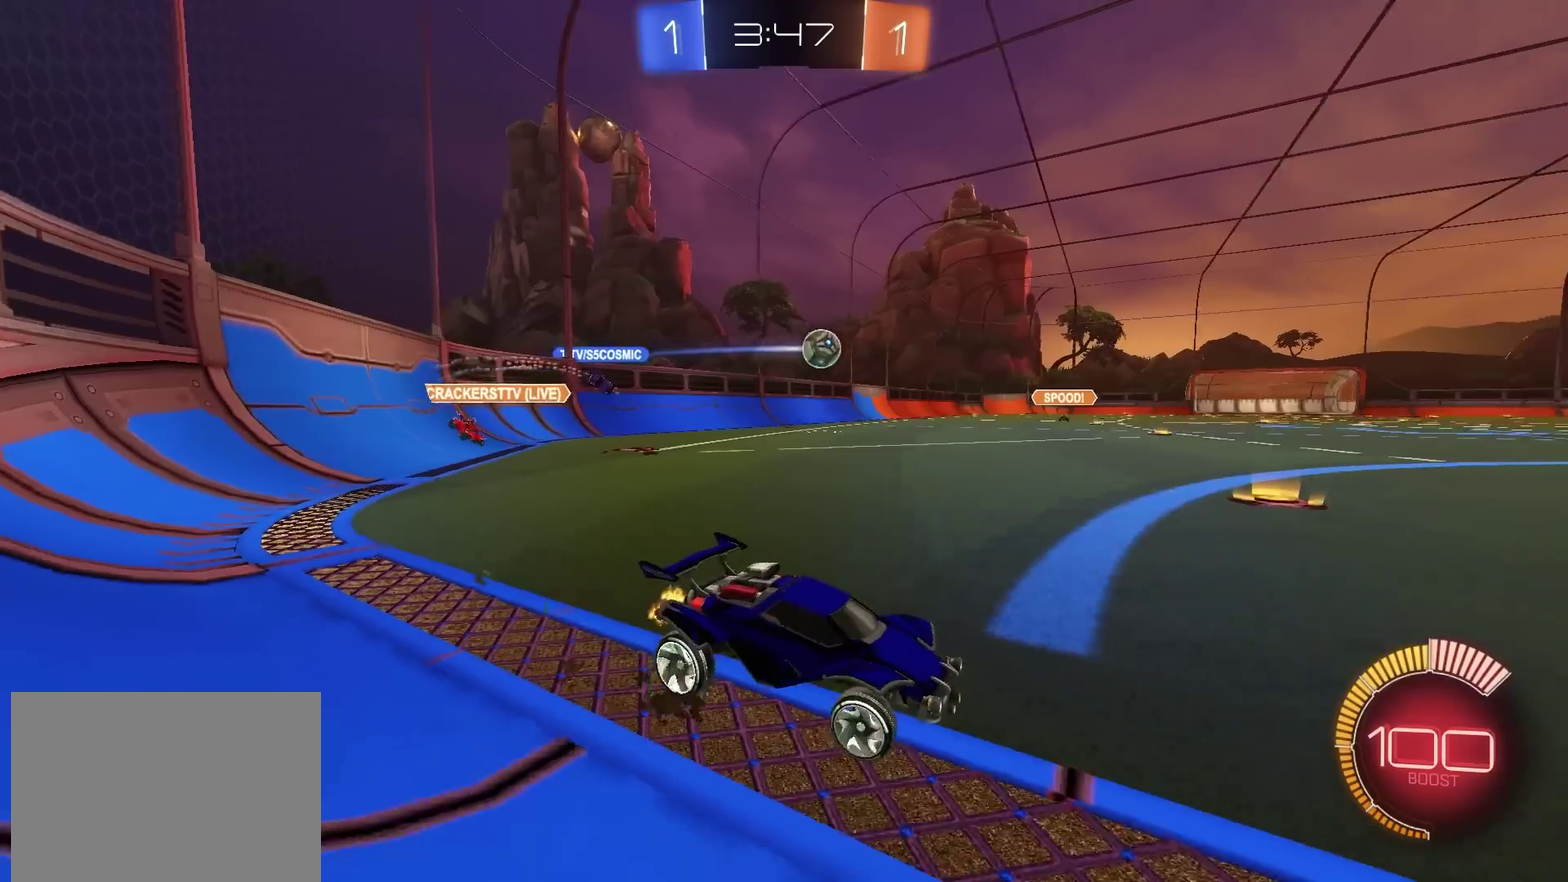
{"dt_ms": 401, "buttons": [], "left_stick": "center", "right_stick": "center", "events": [[17, "left_stick", "center"], [134, "left_stick", "up-right"], [284, "R2", "up"], [284, "left_stick", "center"], [350, "L2", "down"], [401, "L2", "up"]]}
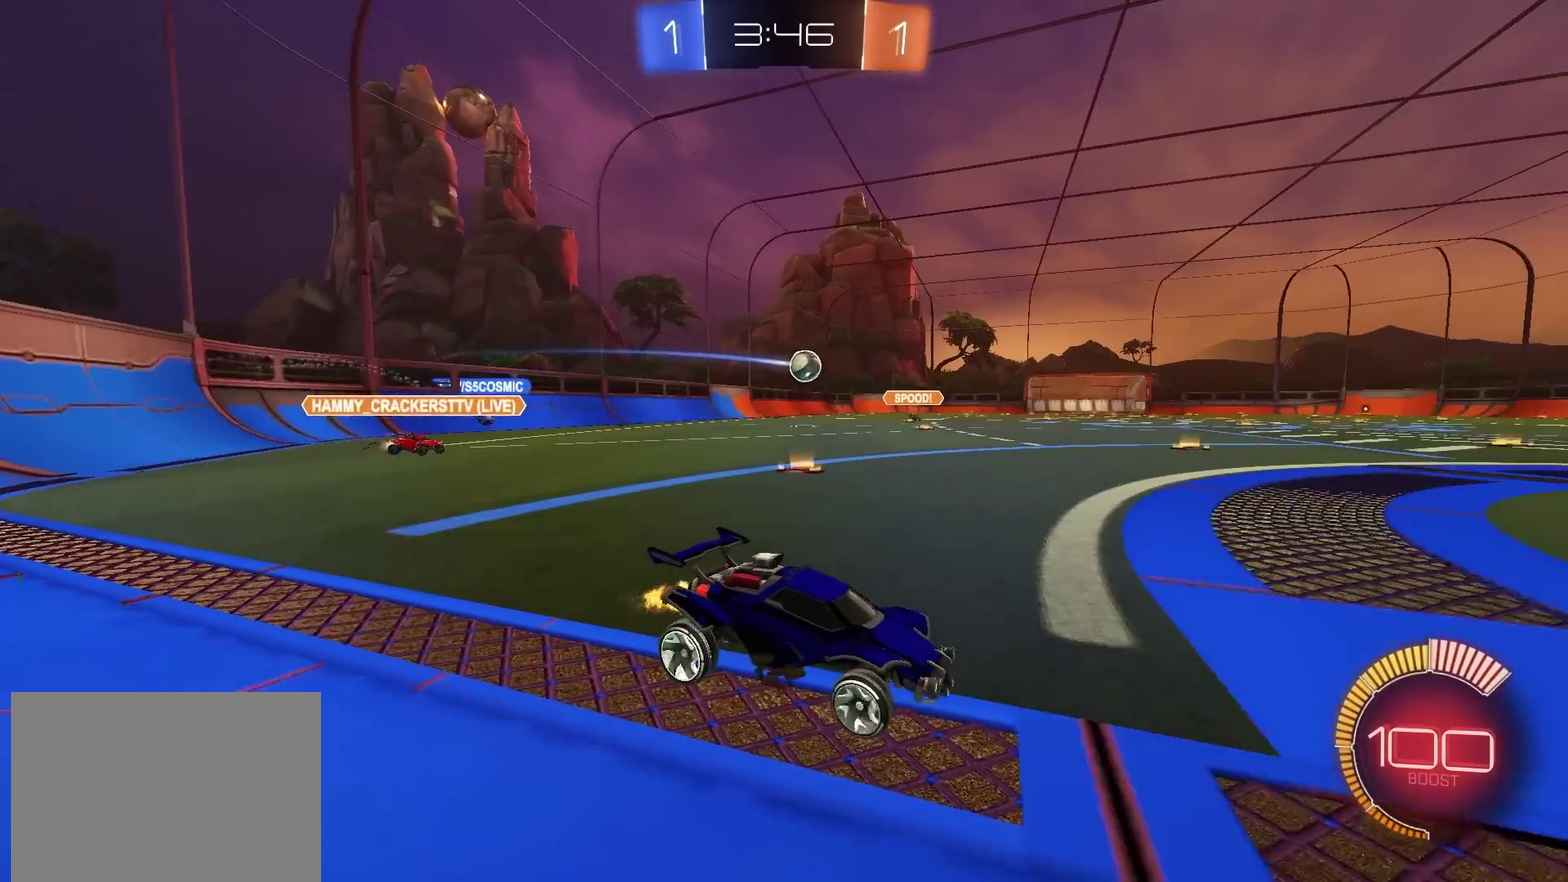
{"dt_ms": 400, "buttons": [], "left_stick": "center", "right_stick": "center", "events": []}
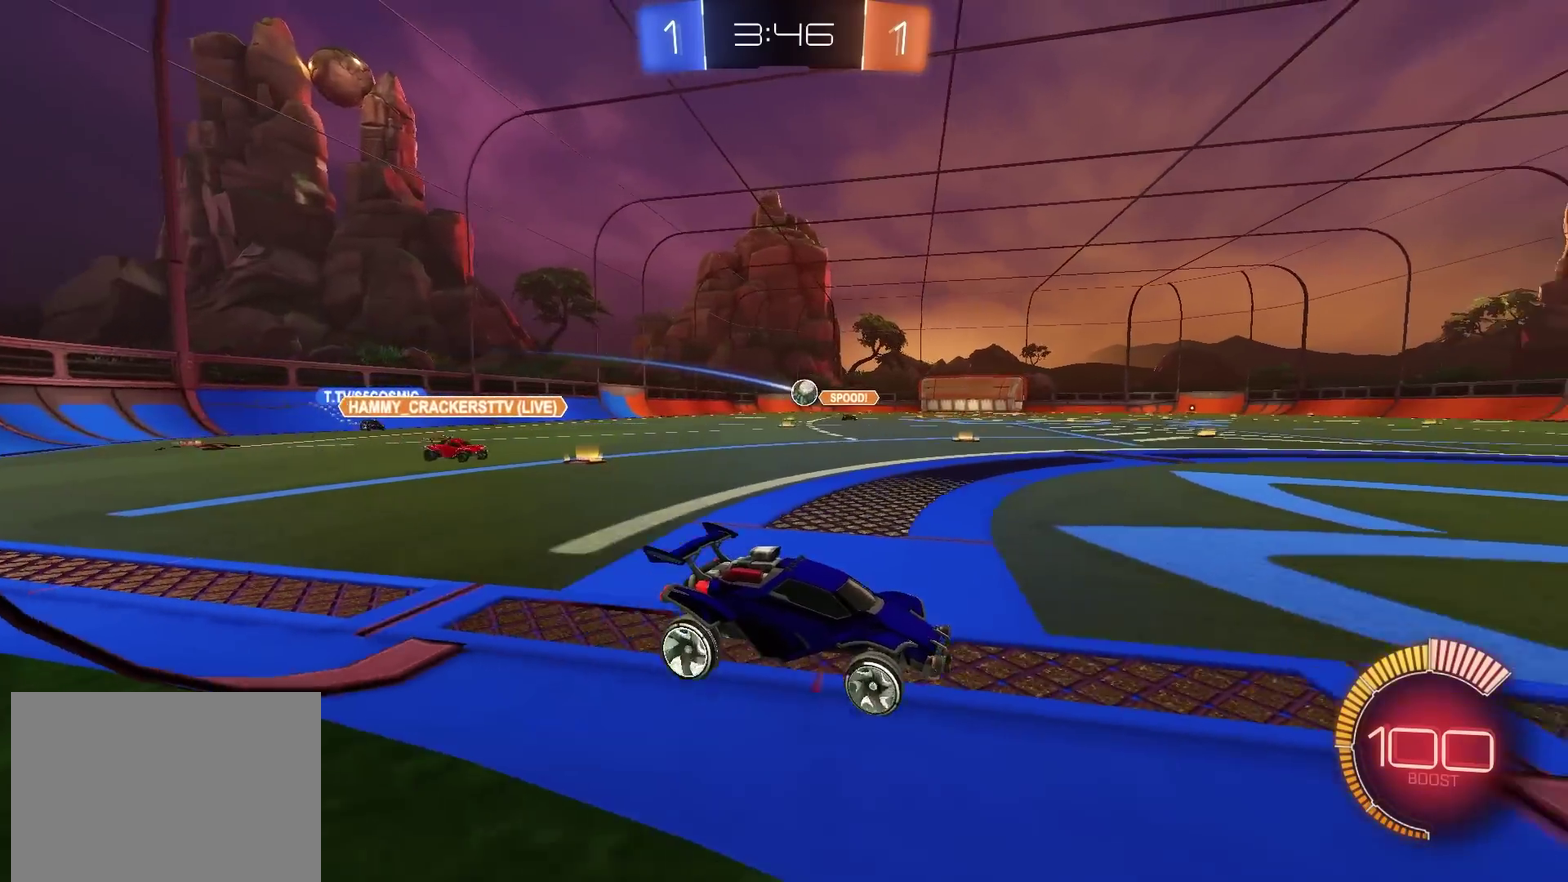
{"dt_ms": 600, "buttons": ["L2"], "left_stick": "center", "right_stick": "center", "events": [[67, "L2", "down"], [183, "R2", "down"], [217, "L2", "up"], [300, "L2", "down"], [334, "R2", "up"]]}
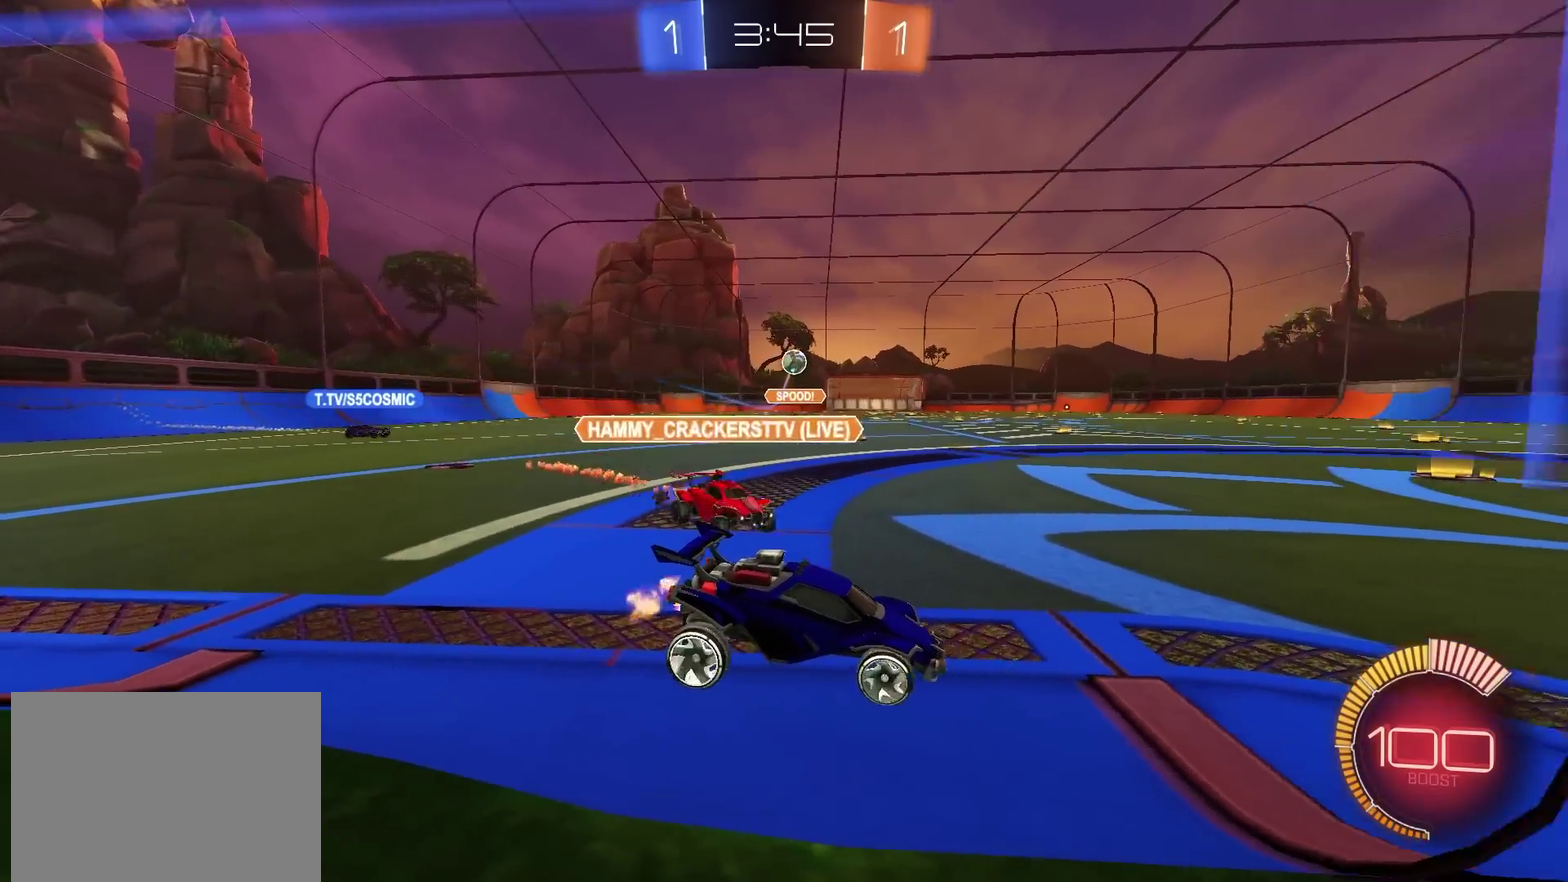
{"dt_ms": 384, "buttons": ["R2"], "left_stick": "center", "right_stick": "center", "events": [[351, "L2", "up"], [368, "R2", "down"]]}
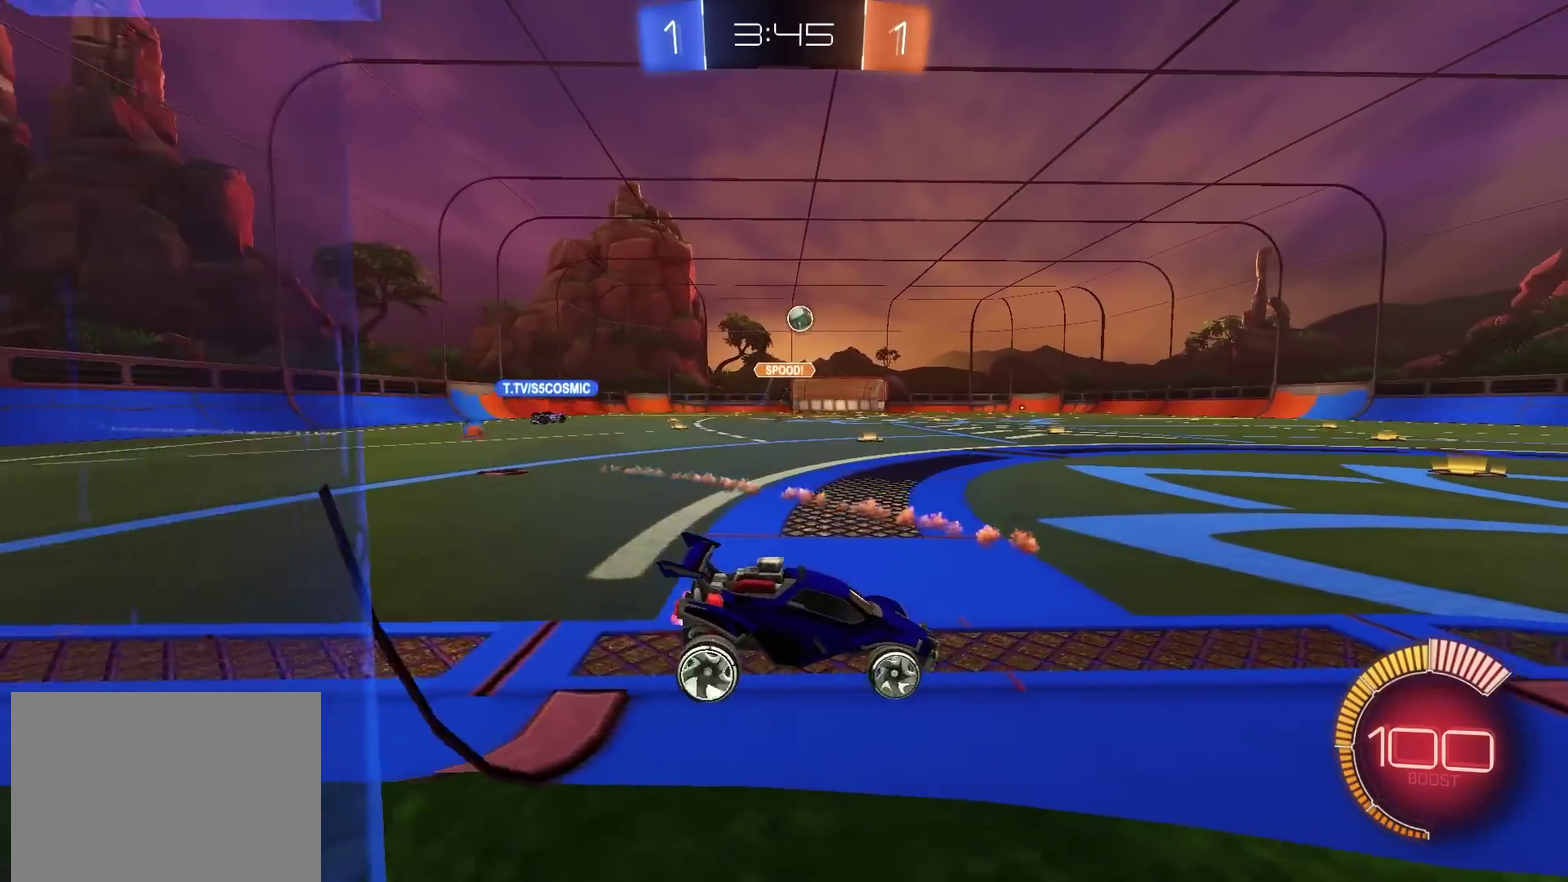
{"dt_ms": 601, "buttons": ["R2"], "left_stick": "center", "right_stick": "center", "events": [[150, "R2", "up"], [451, "R2", "down"]]}
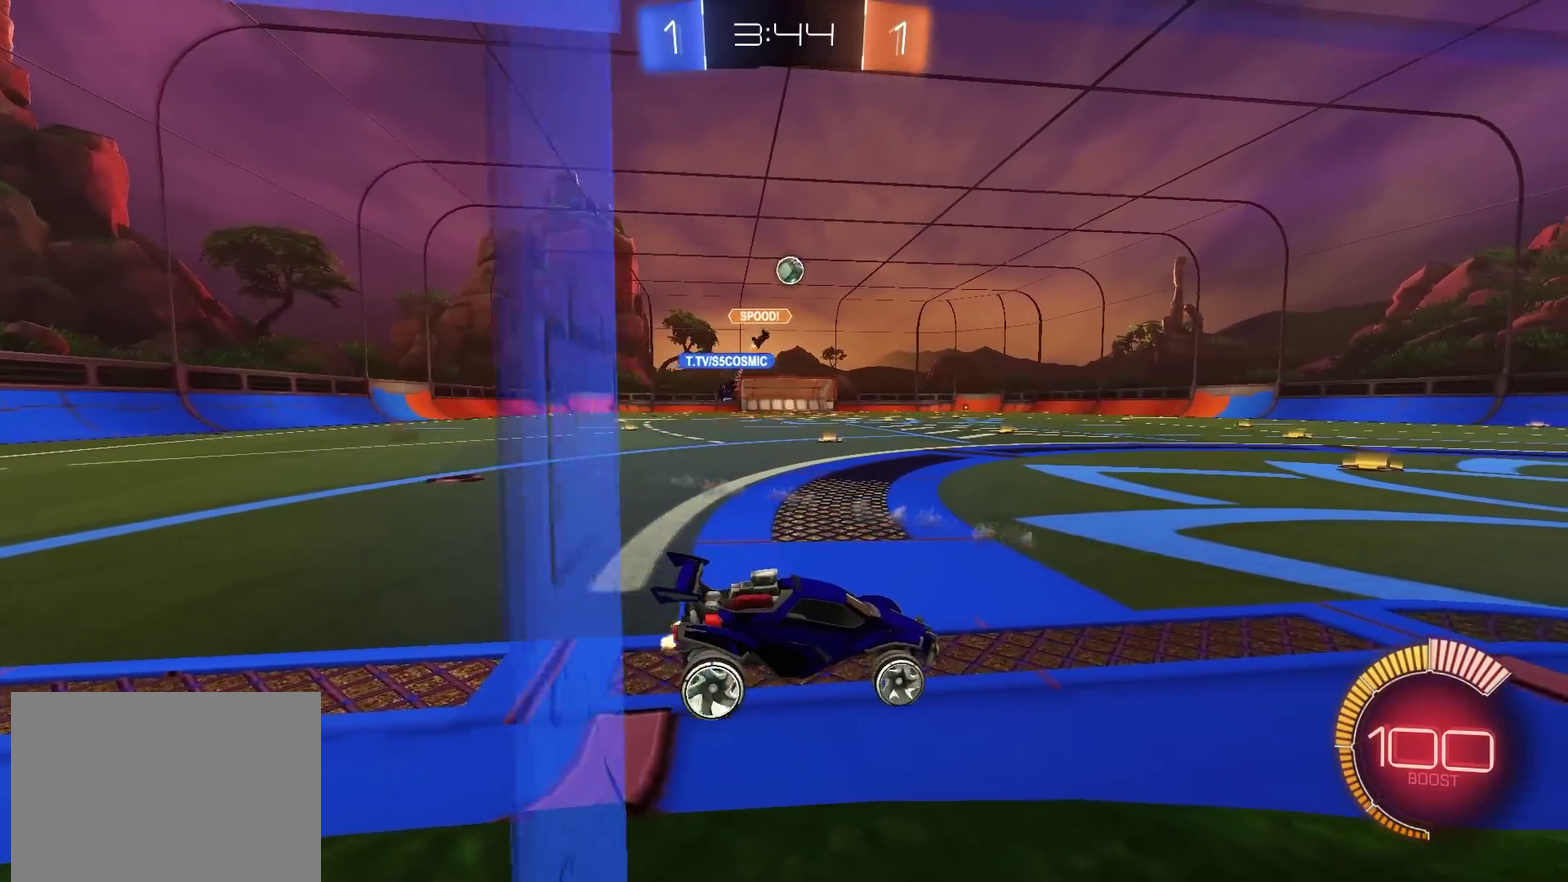
{"dt_ms": 300, "buttons": [], "left_stick": "center", "right_stick": "center", "events": [[67, "R2", "up"], [133, "L2", "down"], [233, "L2", "up"]]}
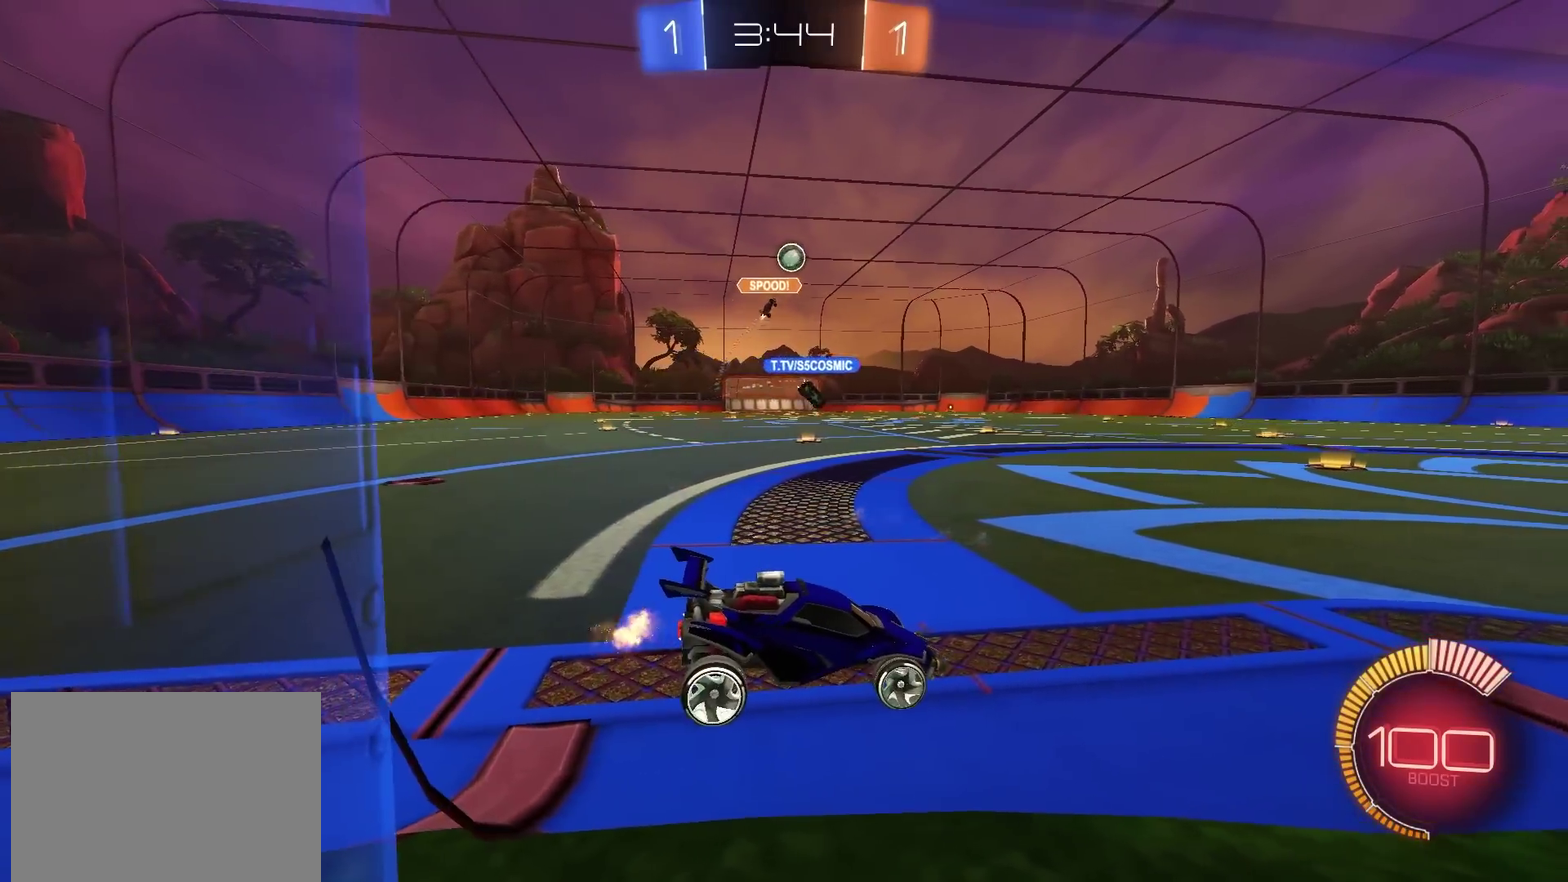
{"dt_ms": 901, "buttons": ["R2"], "left_stick": "center", "right_stick": "center", "events": [[534, "R2", "down"]]}
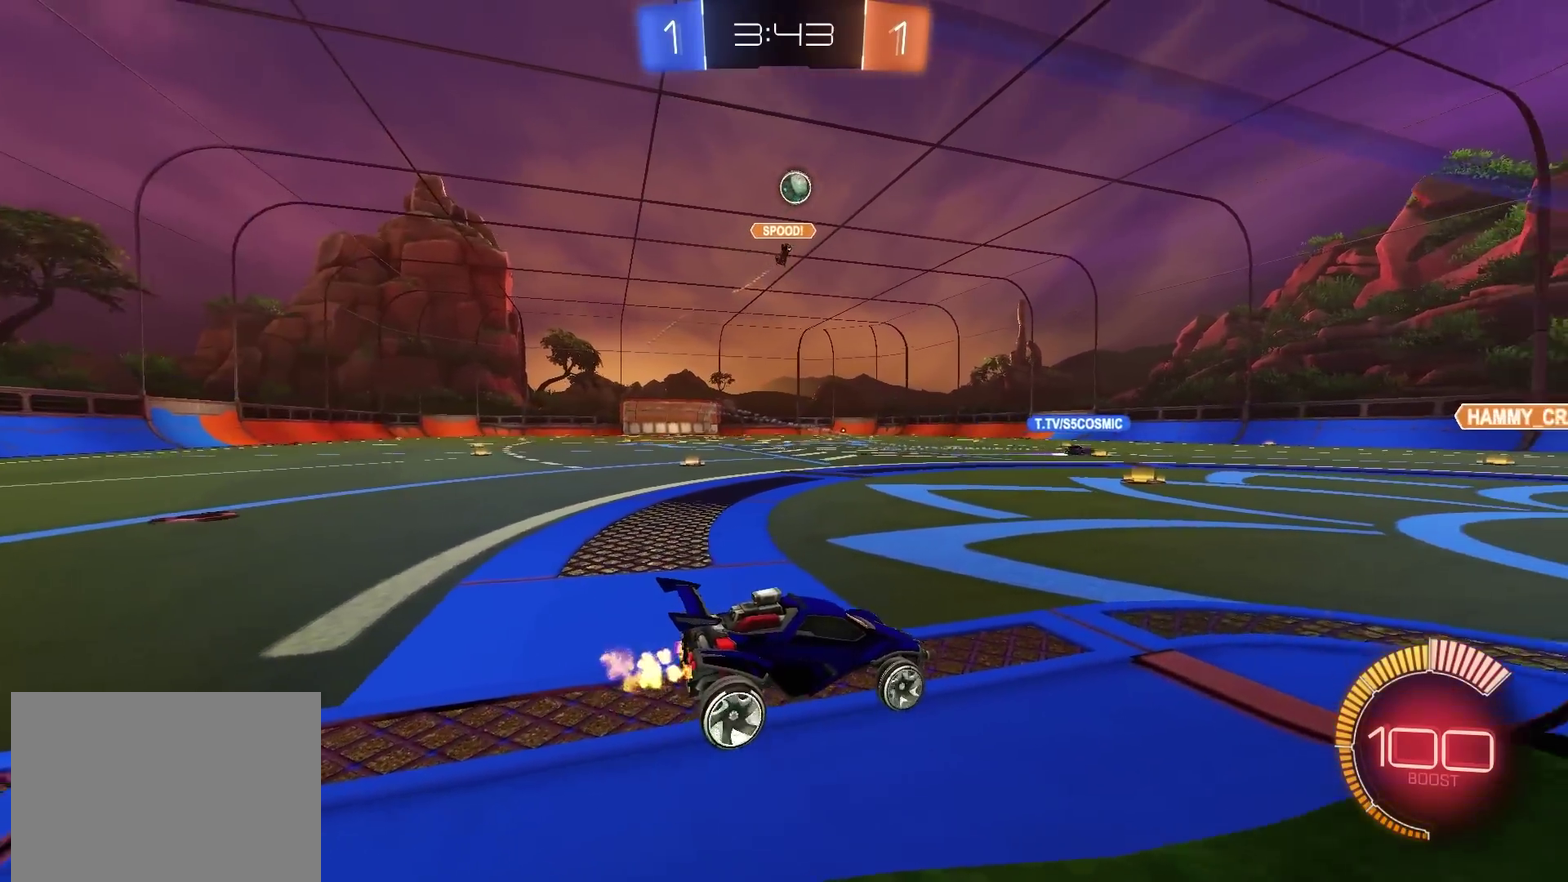
{"dt_ms": 300, "buttons": [], "left_stick": "center", "right_stick": "center", "events": [[217, "R2", "up"]]}
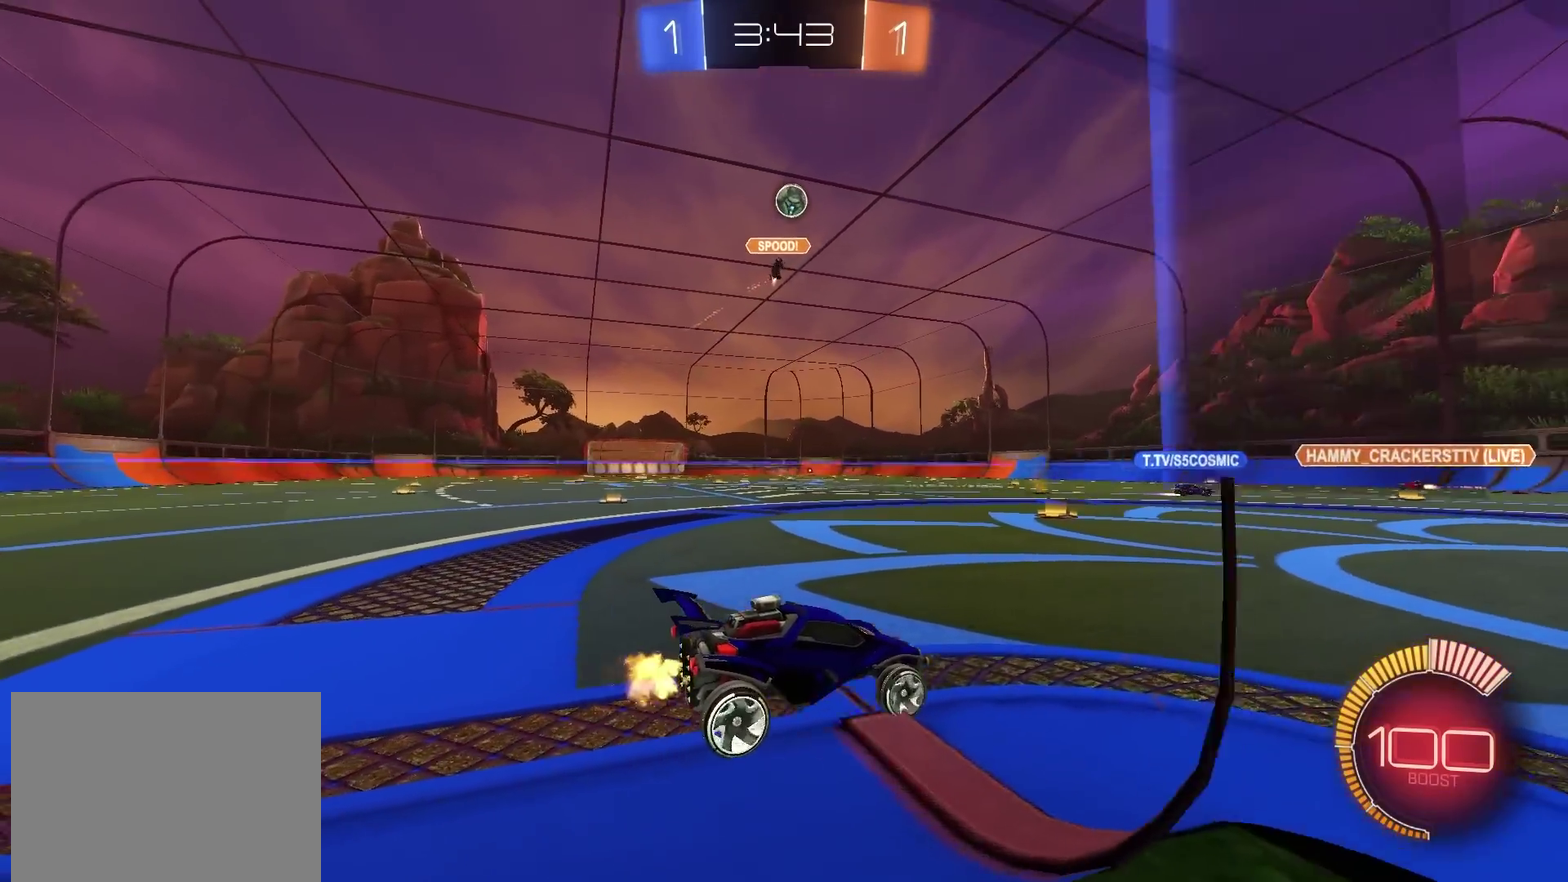
{"dt_ms": 501, "buttons": ["R2"], "left_stick": "up-right", "right_stick": "center", "events": [[67, "left_stick", "up-right"], [501, "R2", "down"]]}
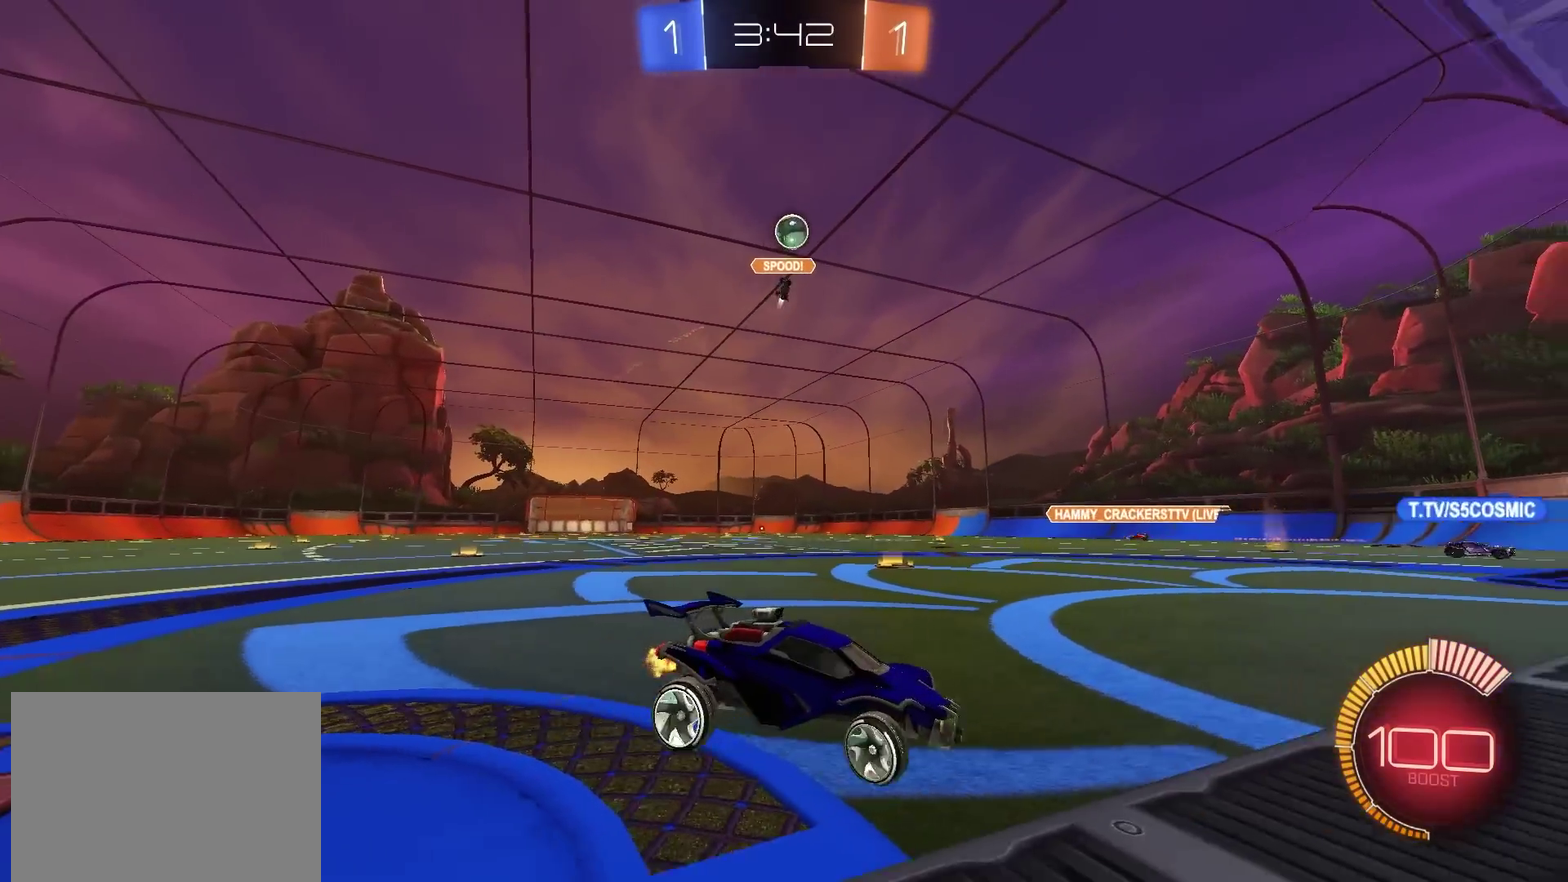
{"dt_ms": 500, "buttons": [], "left_stick": "left", "right_stick": "center", "events": [[233, "left_stick", "center"], [350, "left_stick", "left"], [384, "R2", "up"]]}
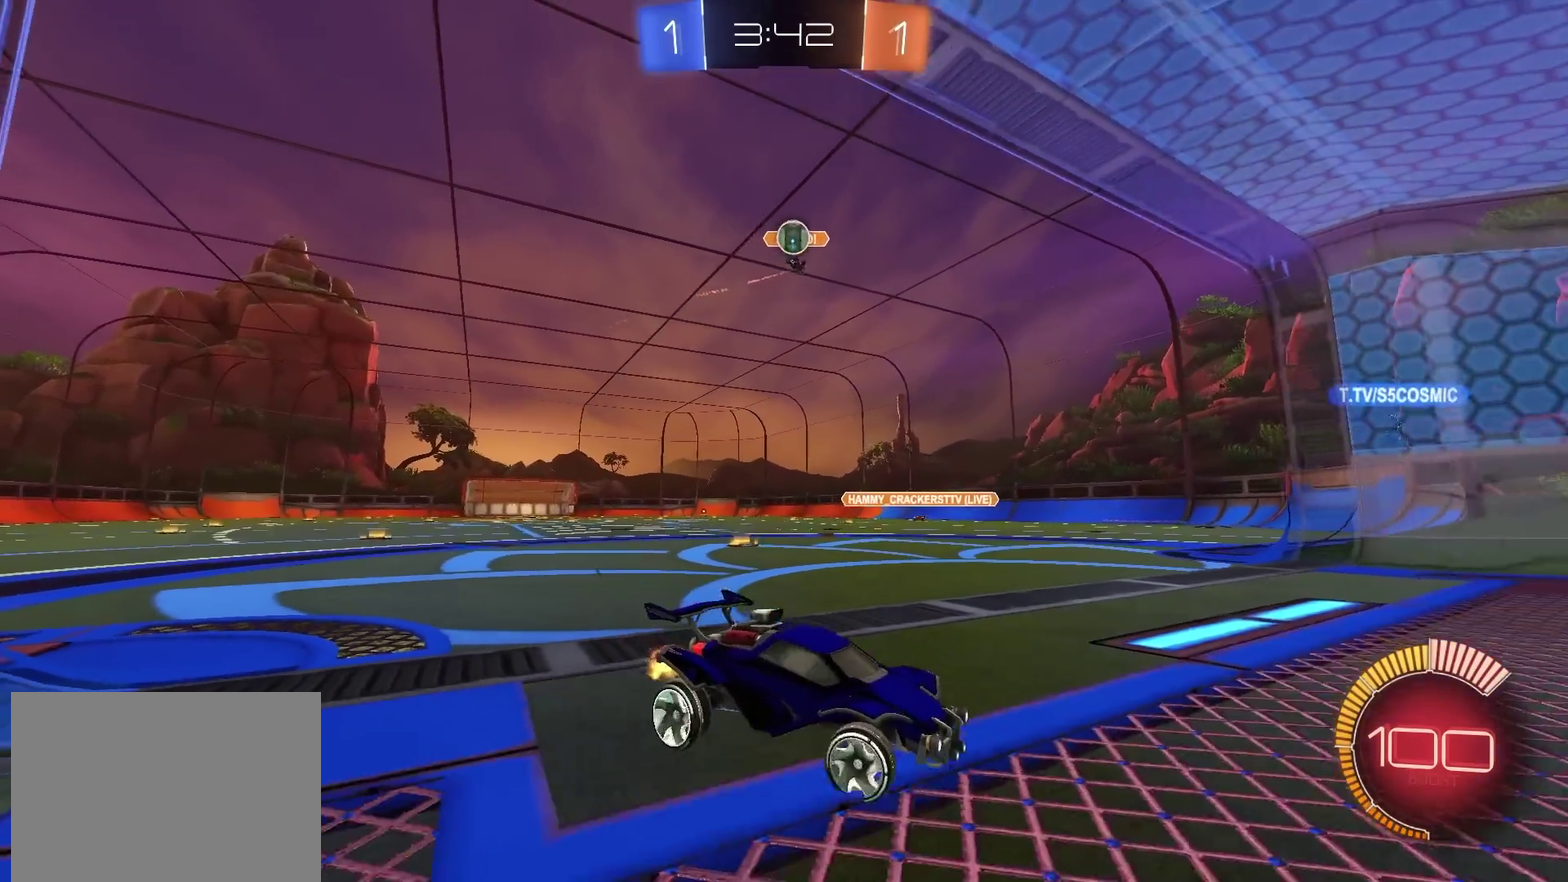
{"dt_ms": 401, "buttons": [], "left_stick": "center", "right_stick": "center", "events": [[50, "left_stick", "center"]]}
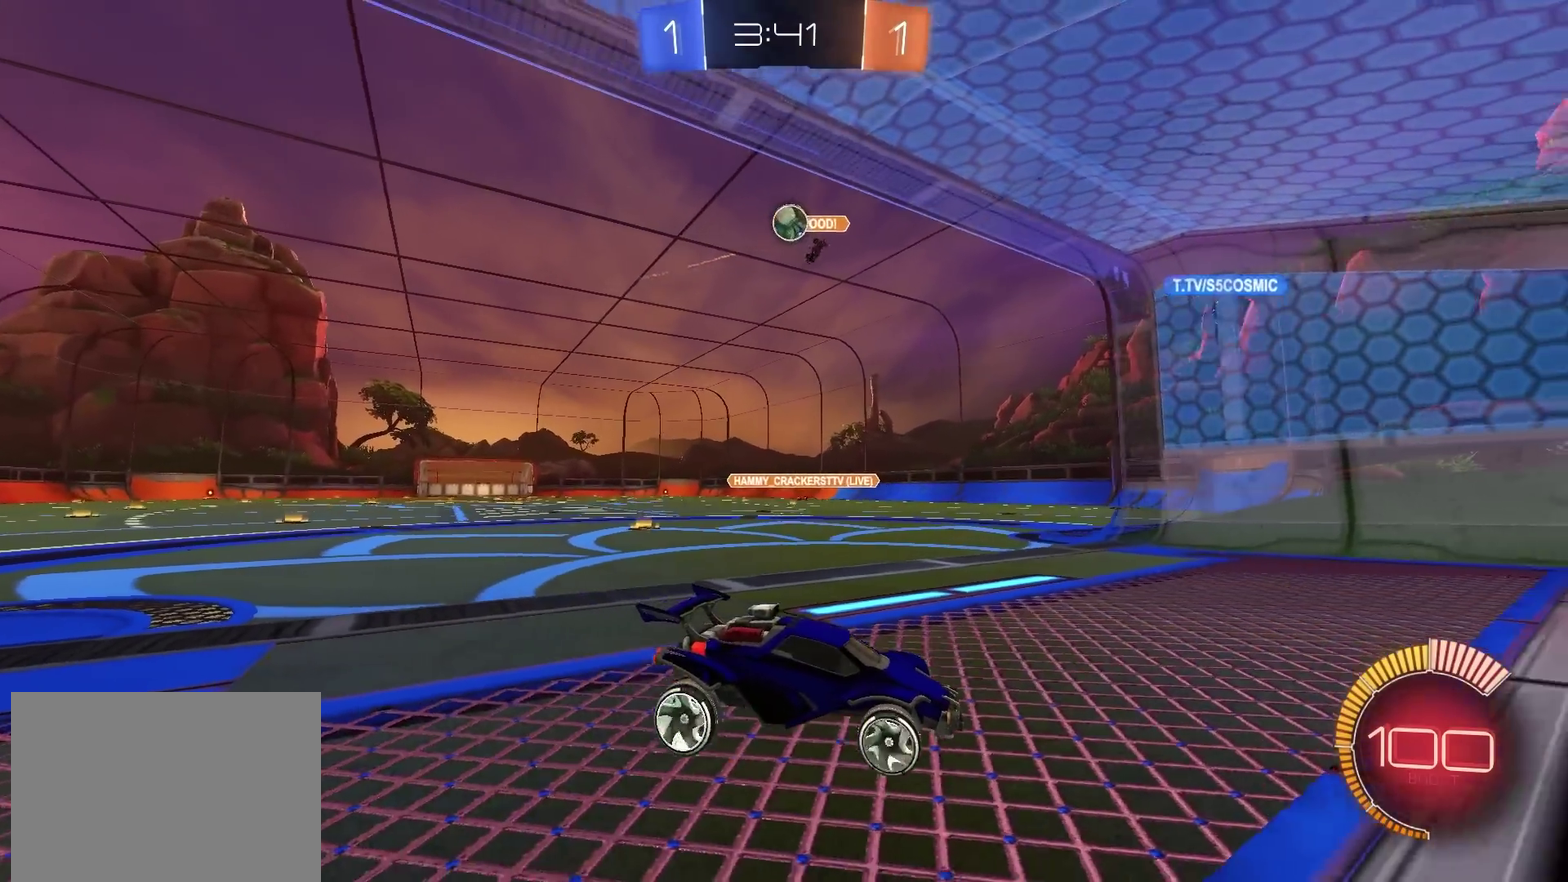
{"dt_ms": 600, "buttons": [], "left_stick": "left", "right_stick": "center", "events": [[100, "left_stick", "left"], [317, "left_stick", "center"], [367, "R2", "down"], [500, "R2", "up"], [567, "left_stick", "left"]]}
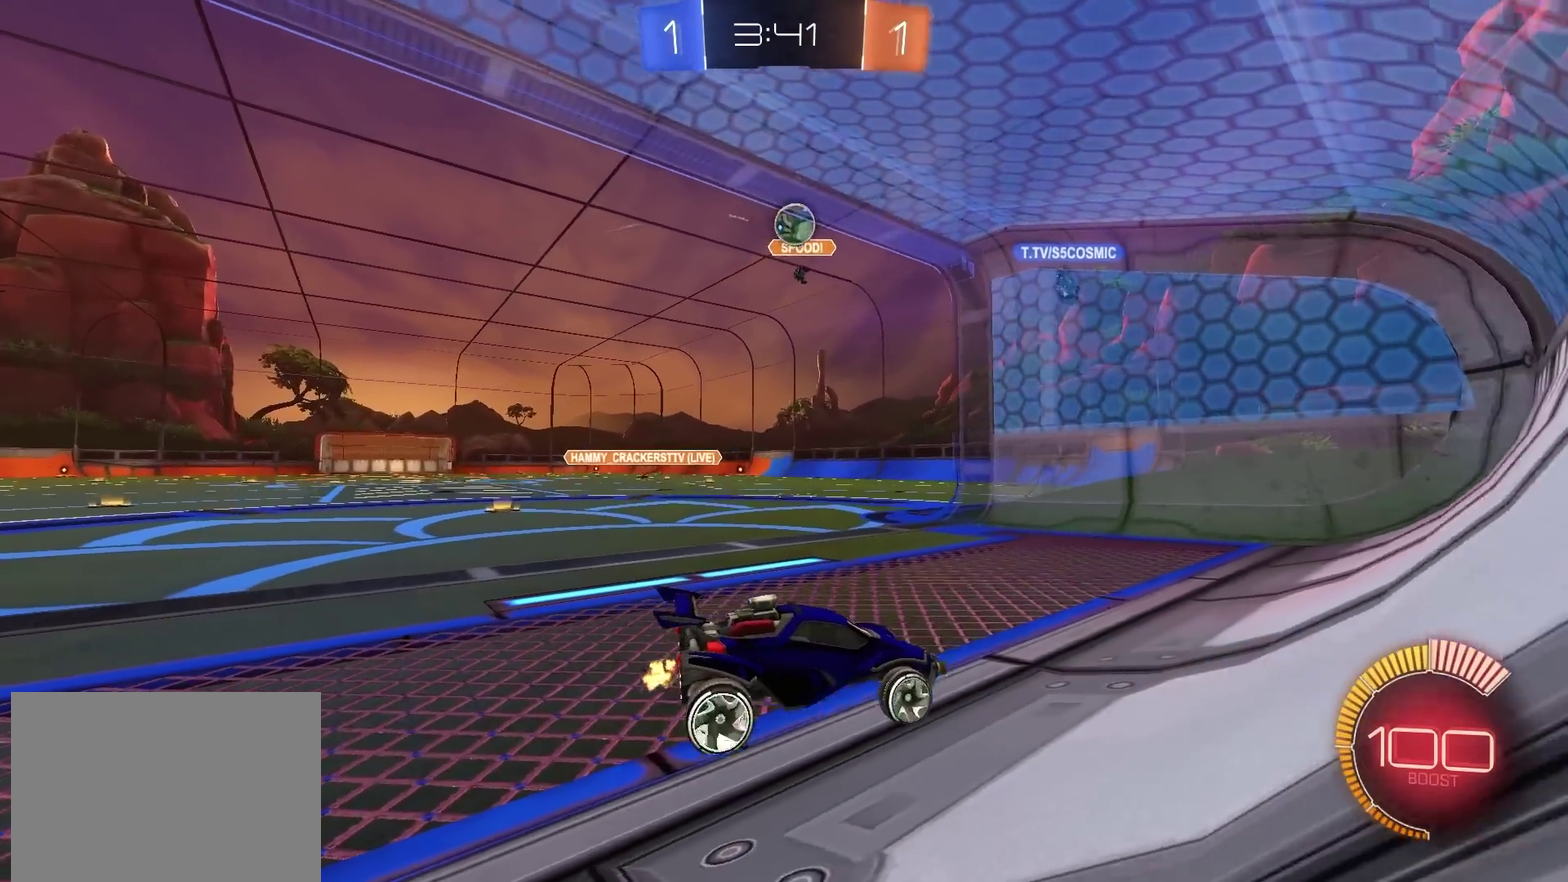
{"dt_ms": 301, "buttons": ["R2"], "left_stick": "left", "right_stick": "center", "events": [[100, "left_stick", "up-left"], [117, "R2", "down"], [150, "left_stick", "center"], [217, "left_stick", "left"]]}
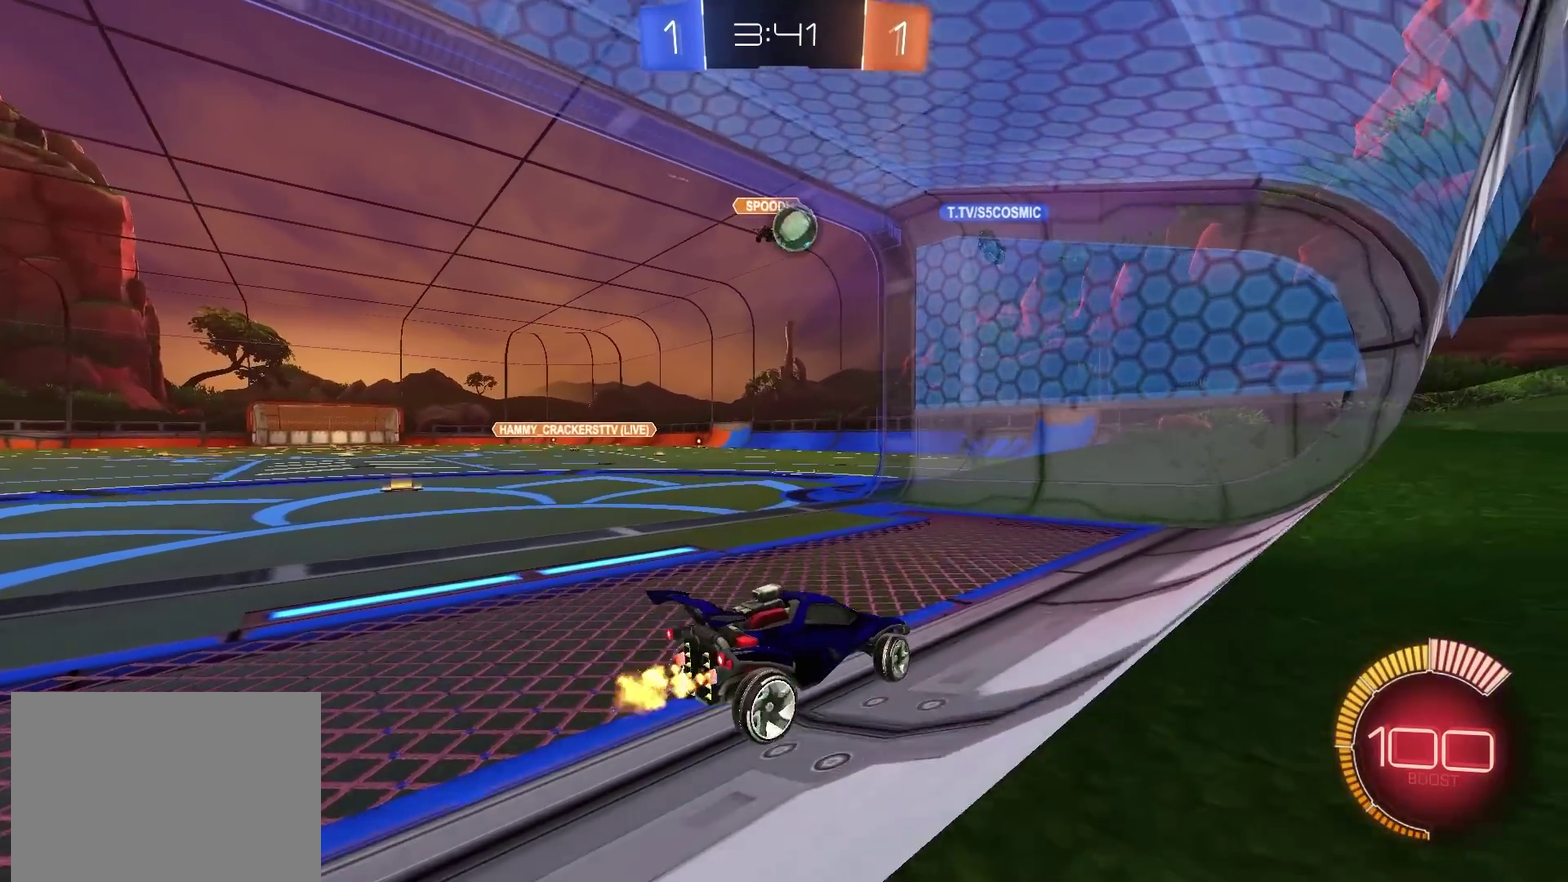
{"dt_ms": 901, "buttons": ["R2"], "left_stick": "center", "right_stick": "center", "events": [[83, "left_stick", "up-left"], [183, "left_stick", "left"], [283, "left_stick", "up-left"], [517, "left_stick", "center"], [700, "left_stick", "up-right"], [867, "left_stick", "center"]]}
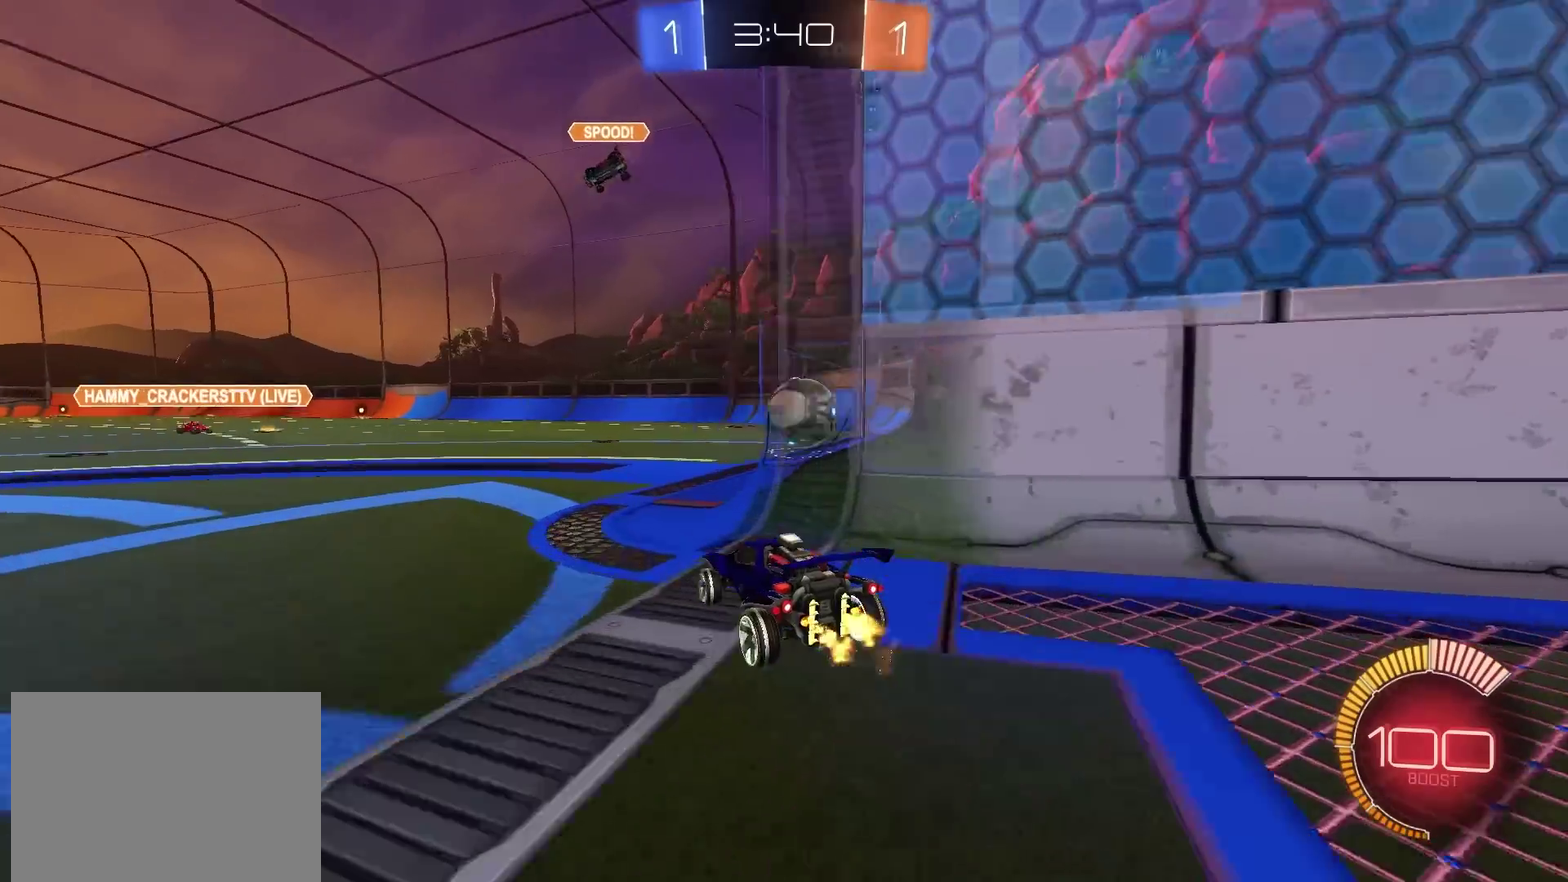
{"dt_ms": 300, "buttons": ["CIRCLE", "R2"], "left_stick": "up-right", "right_stick": "center", "events": [[166, "left_stick", "up-right"], [300, "CIRCLE", "down"]]}
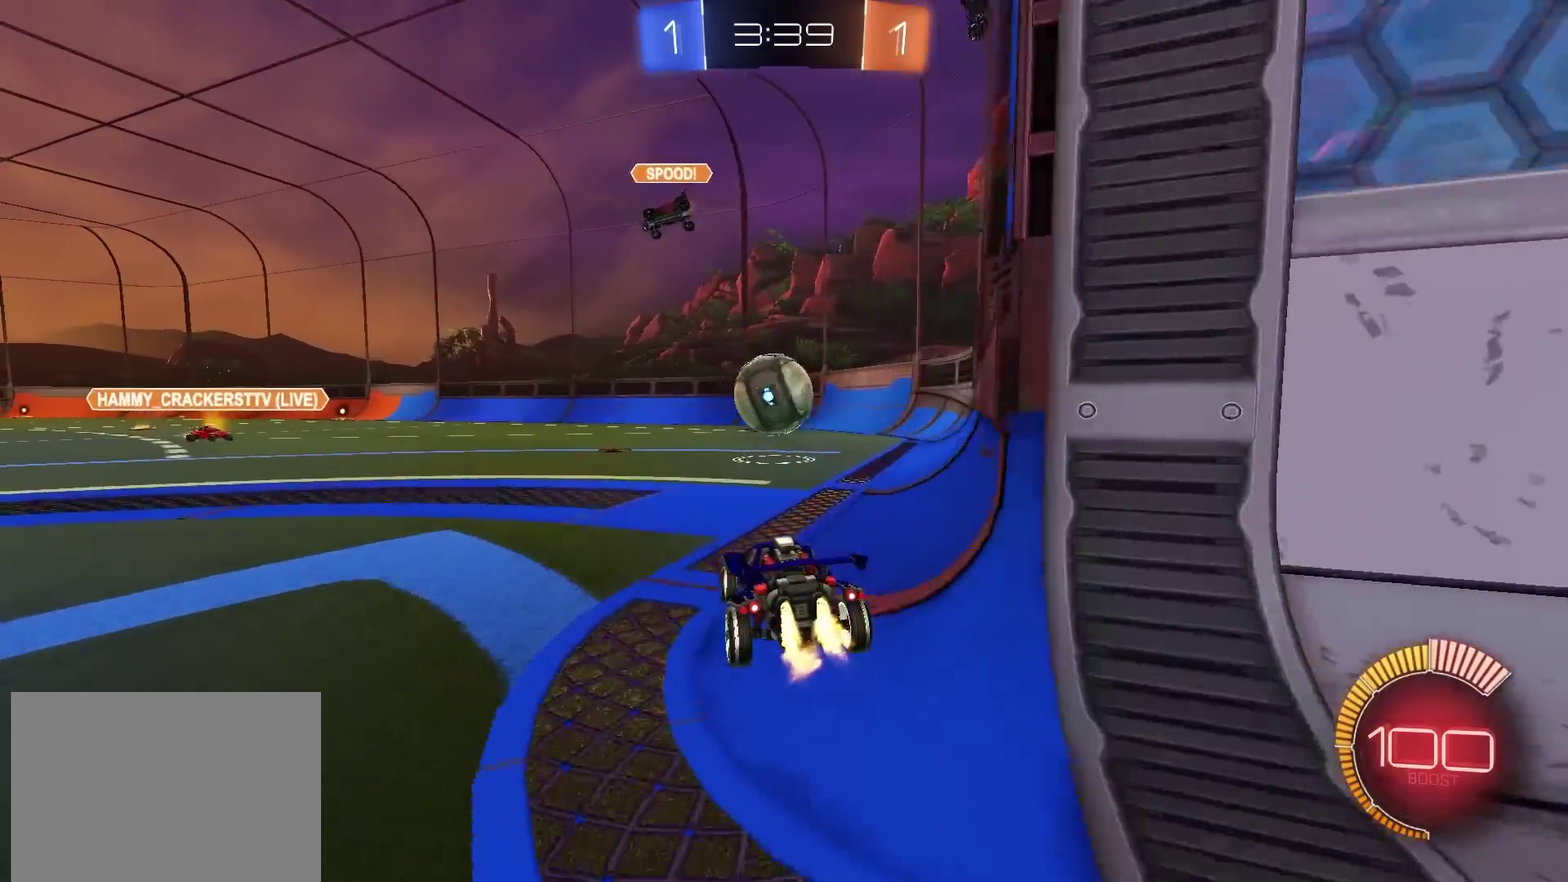
{"dt_ms": 500, "buttons": ["R2"], "left_stick": "left", "right_stick": "center", "events": [[50, "left_stick", "center"], [133, "left_stick", "left"], [217, "left_stick", "center"], [283, "CIRCLE", "up"], [350, "left_stick", "left"], [417, "left_stick", "center"], [467, "left_stick", "left"]]}
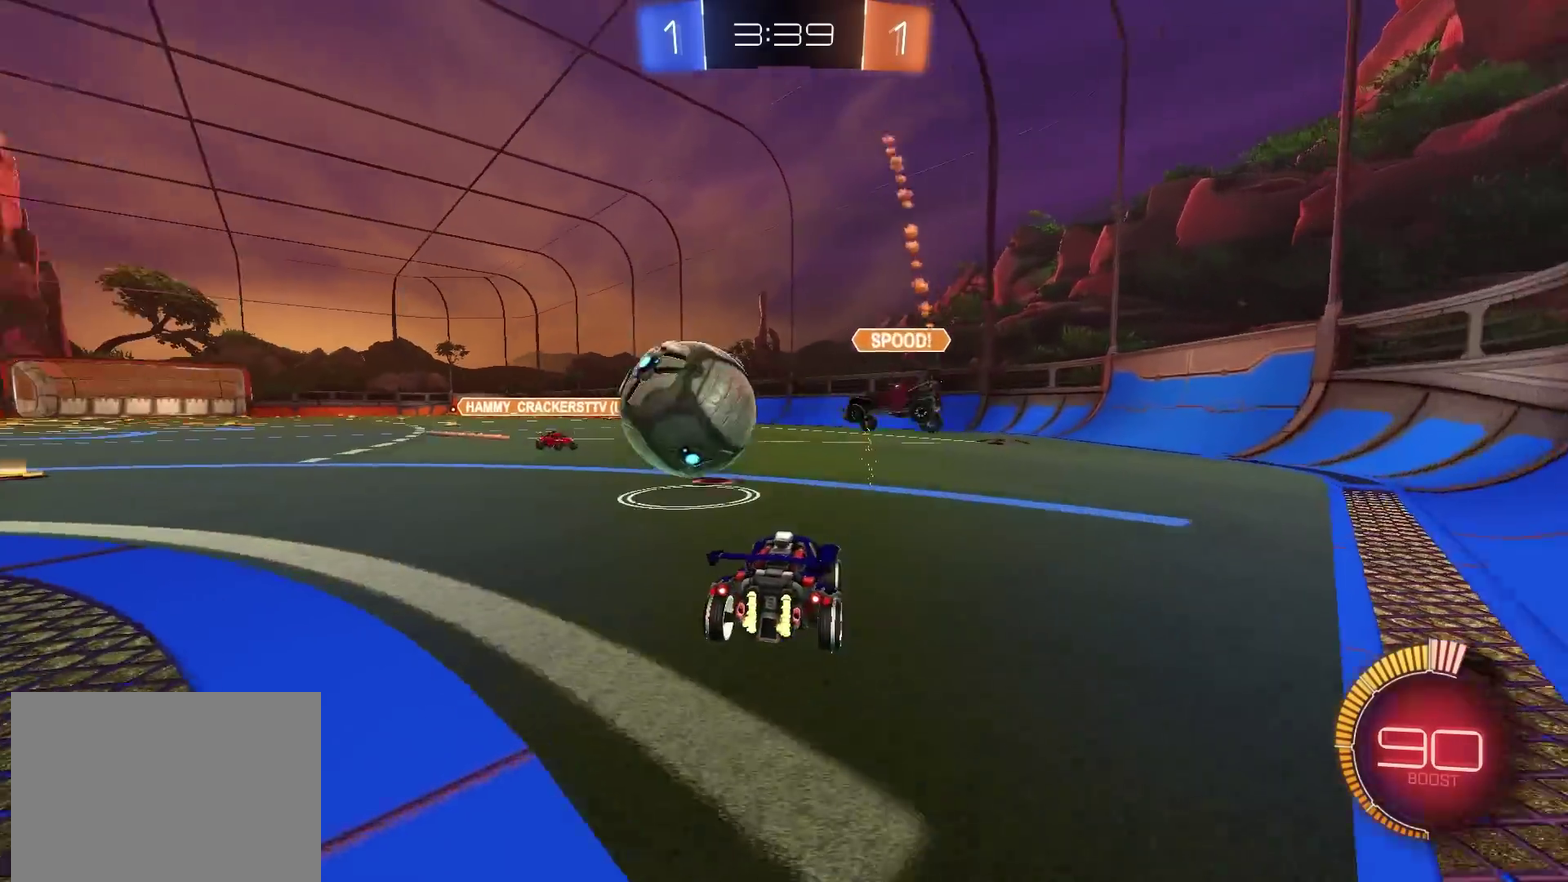
{"dt_ms": 501, "buttons": ["CIRCLE", "R2"], "left_stick": "left", "right_stick": "center", "events": [[50, "R2", "up"], [100, "L2", "down"], [150, "L1", "down"], [217, "R2", "down"], [234, "L2", "up"], [267, "CIRCLE", "down"], [284, "L1", "up"], [284, "TRIANGLE", "down"], [384, "TRIANGLE", "up"]]}
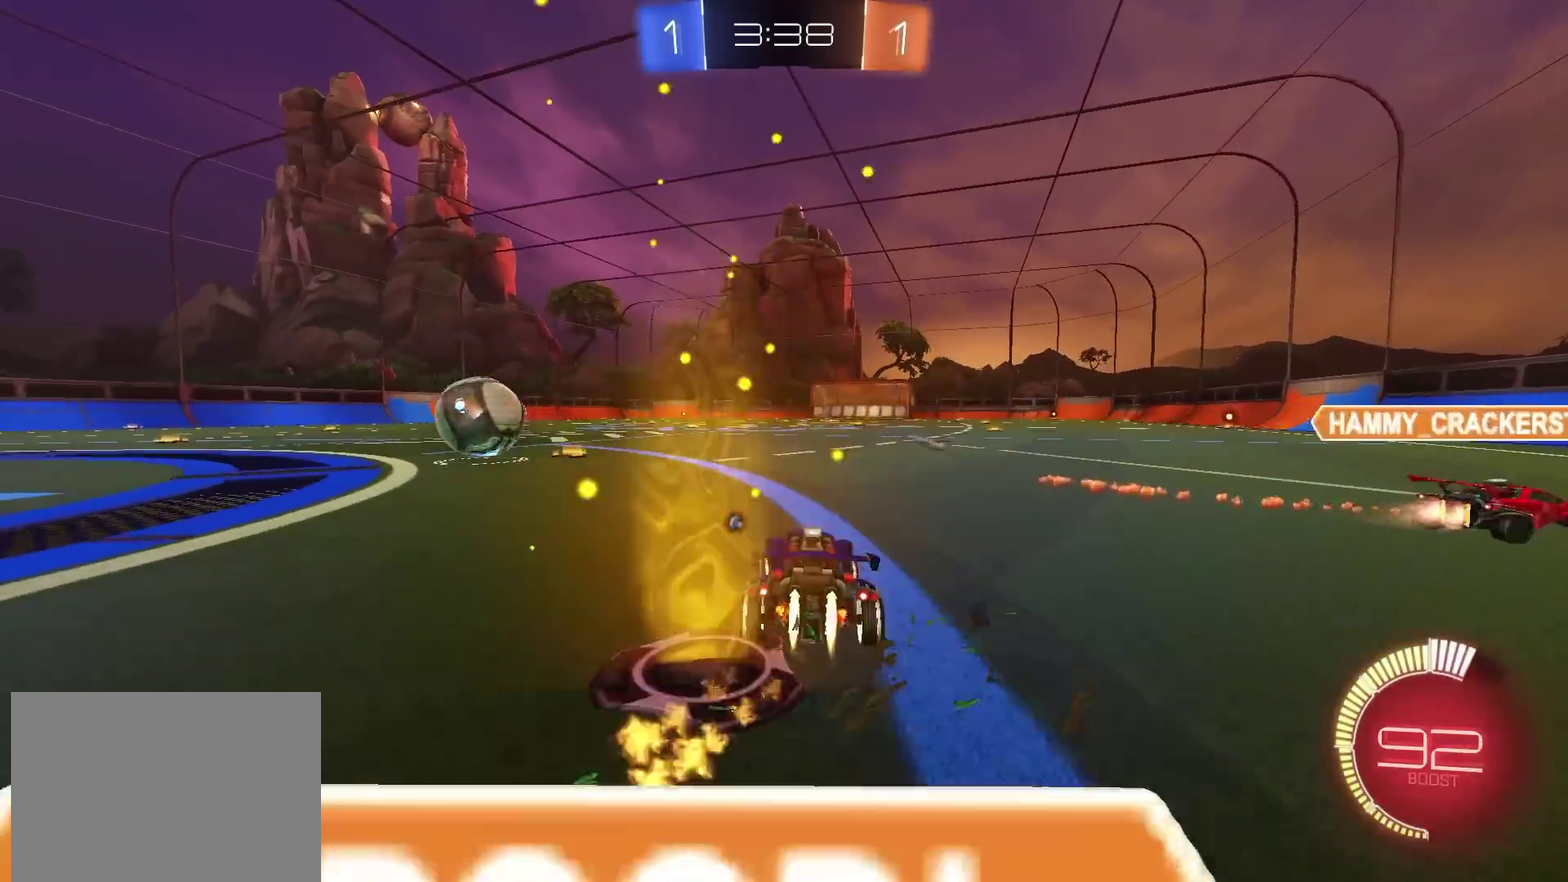
{"dt_ms": 400, "buttons": ["CROSS", "CIRCLE", "R2"], "left_stick": "down", "right_stick": "center", "events": [[150, "CROSS", "down"], [150, "left_stick", "up-left"], [183, "L1", "down"], [200, "CROSS", "up"], [250, "CROSS", "down"], [267, "L1", "up"], [300, "left_stick", "down"]]}
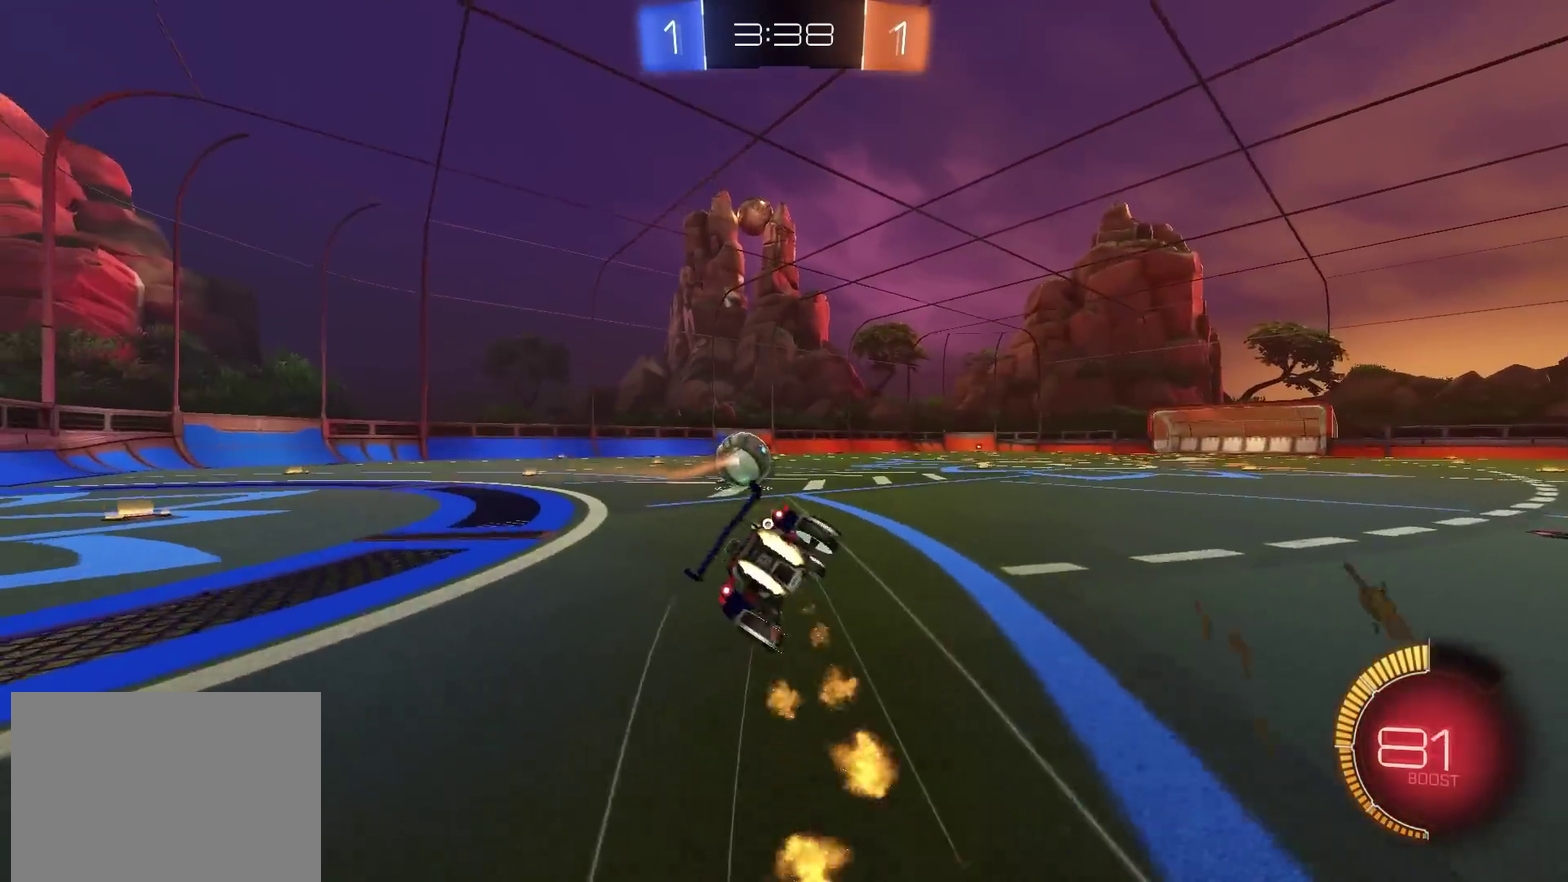
{"dt_ms": 601, "buttons": ["L1", "R2"], "left_stick": "down-left", "right_stick": "center", "events": [[34, "CROSS", "up"], [150, "left_stick", "center"], [217, "left_stick", "down-left"], [250, "TRIANGLE", "down"], [301, "L1", "down"], [384, "TRIANGLE", "up"], [534, "CIRCLE", "up"]]}
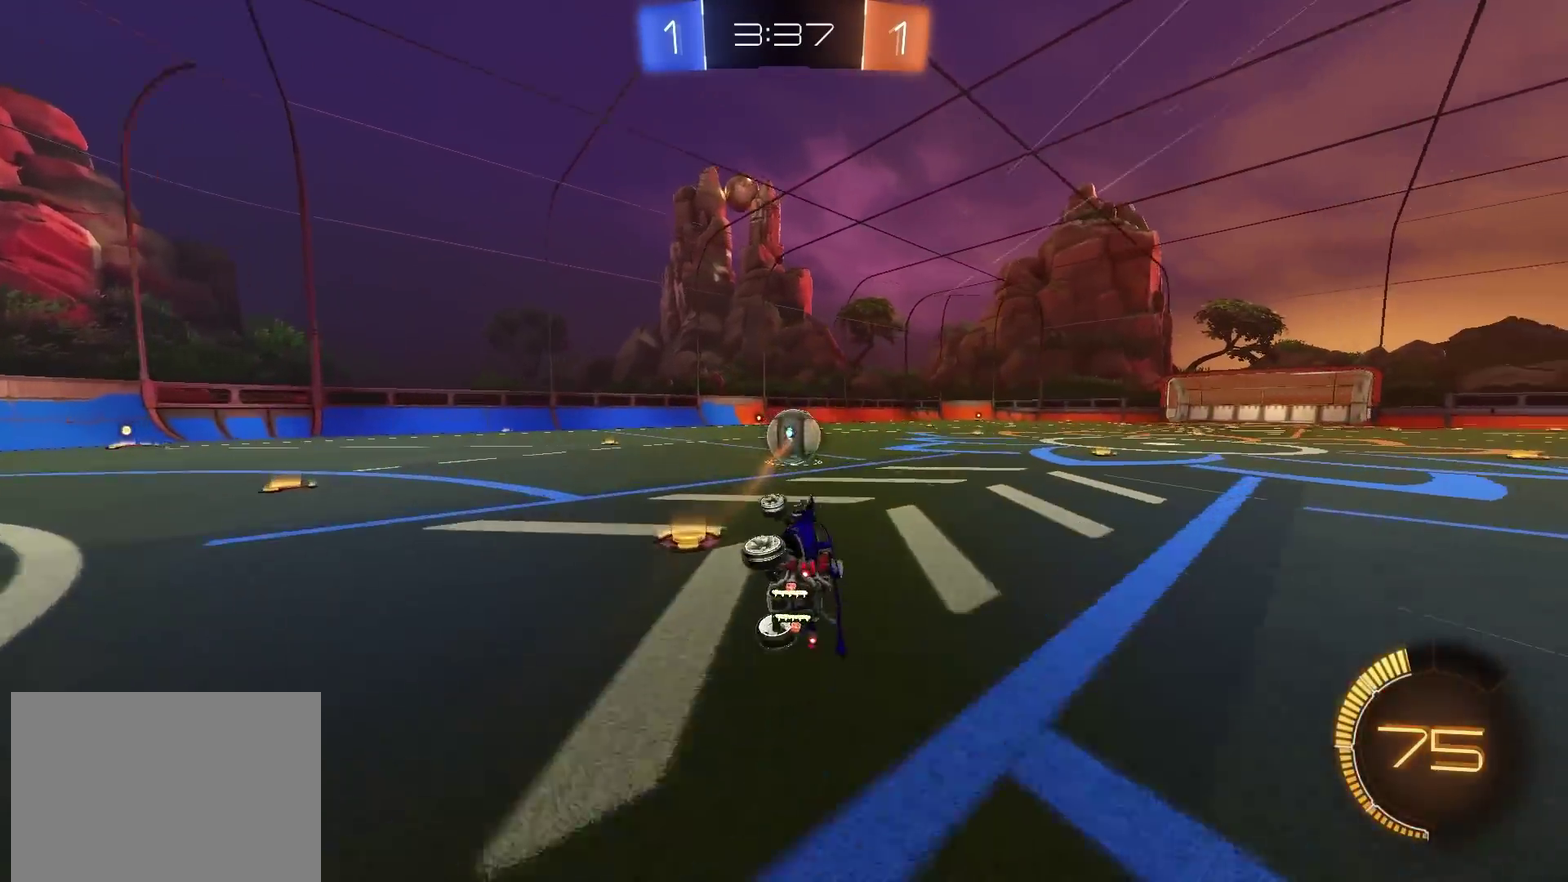
{"dt_ms": 300, "buttons": ["R2"], "left_stick": "up-right", "right_stick": "center", "events": [[16, "L1", "up"], [50, "left_stick", "center"], [283, "left_stick", "up-right"]]}
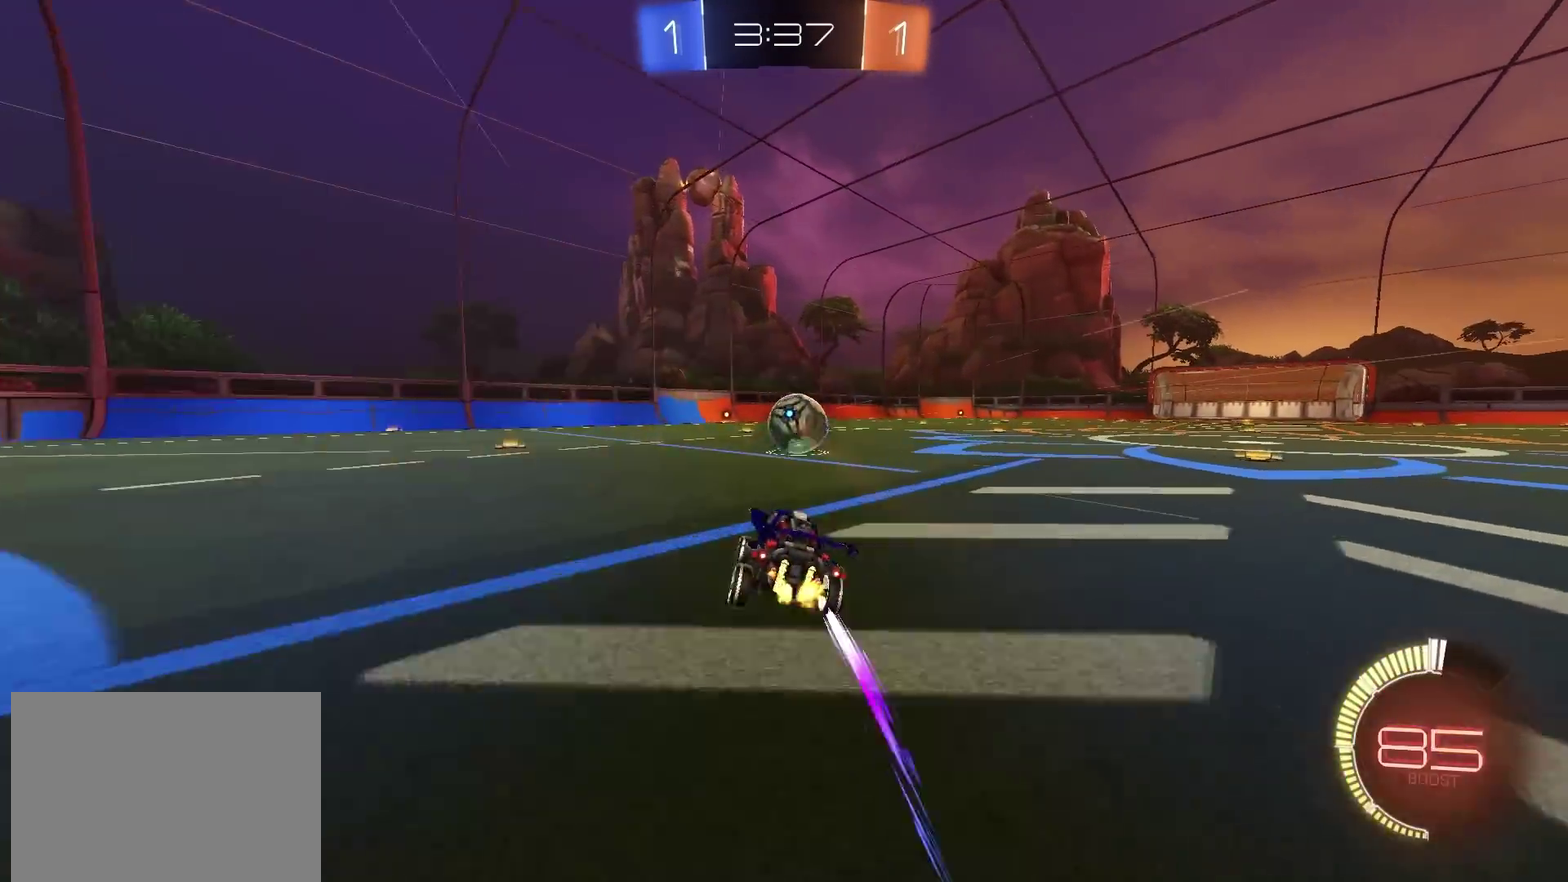
{"dt_ms": 701, "buttons": ["R2"], "left_stick": "center", "right_stick": "center", "events": [[100, "left_stick", "center"], [434, "CIRCLE", "down"], [467, "left_stick", "left"], [534, "CIRCLE", "up"], [534, "left_stick", "center"]]}
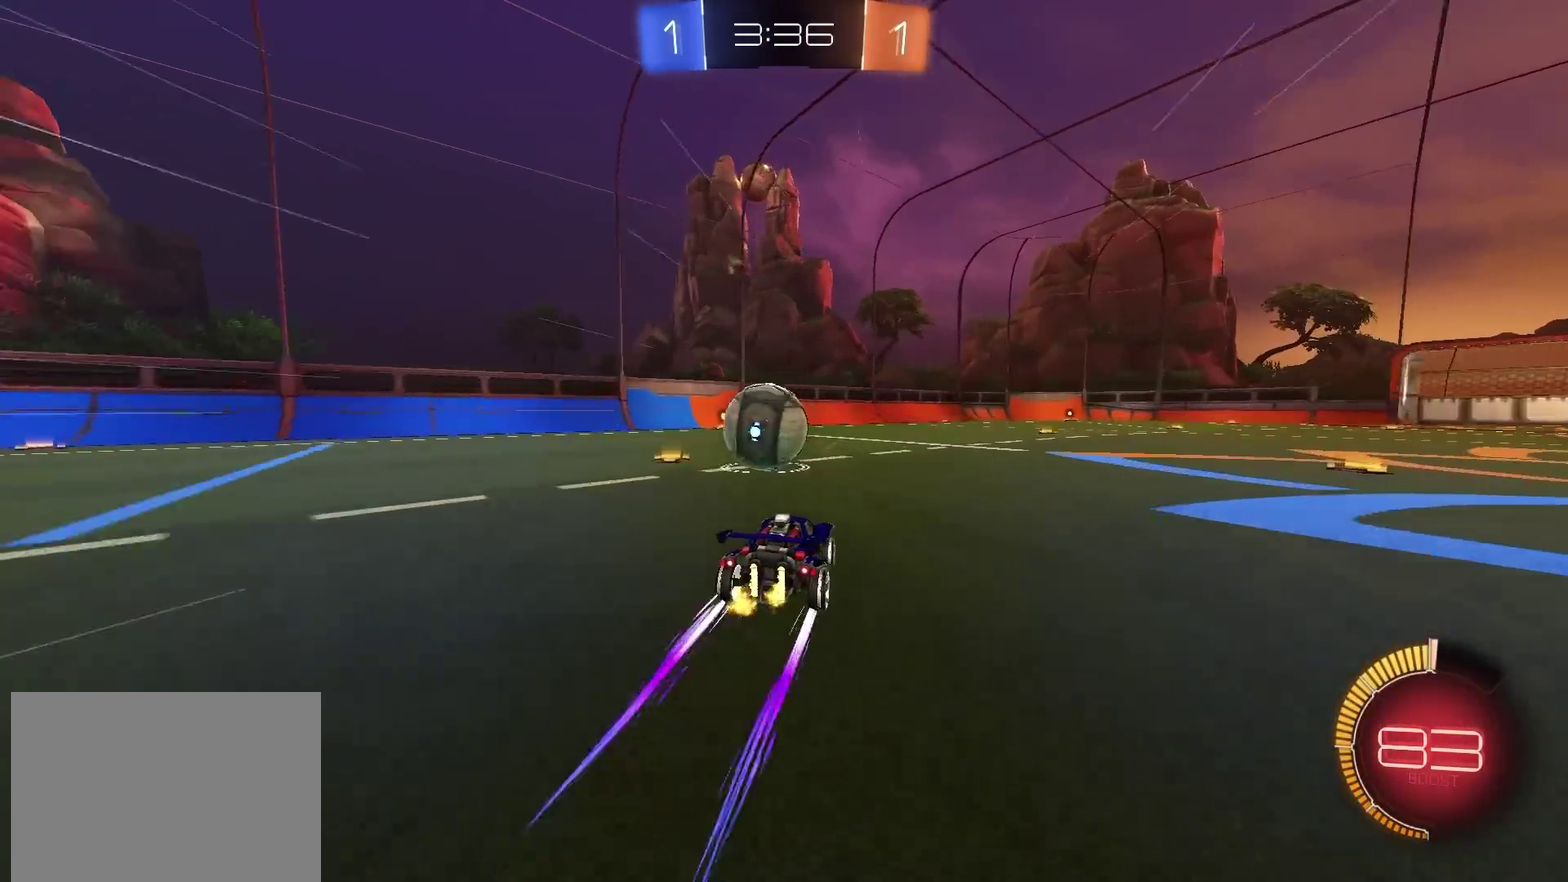
{"dt_ms": 500, "buttons": [], "left_stick": "left", "right_stick": "center", "events": [[17, "left_stick", "left"], [83, "left_stick", "center"], [434, "R2", "up"], [500, "left_stick", "left"]]}
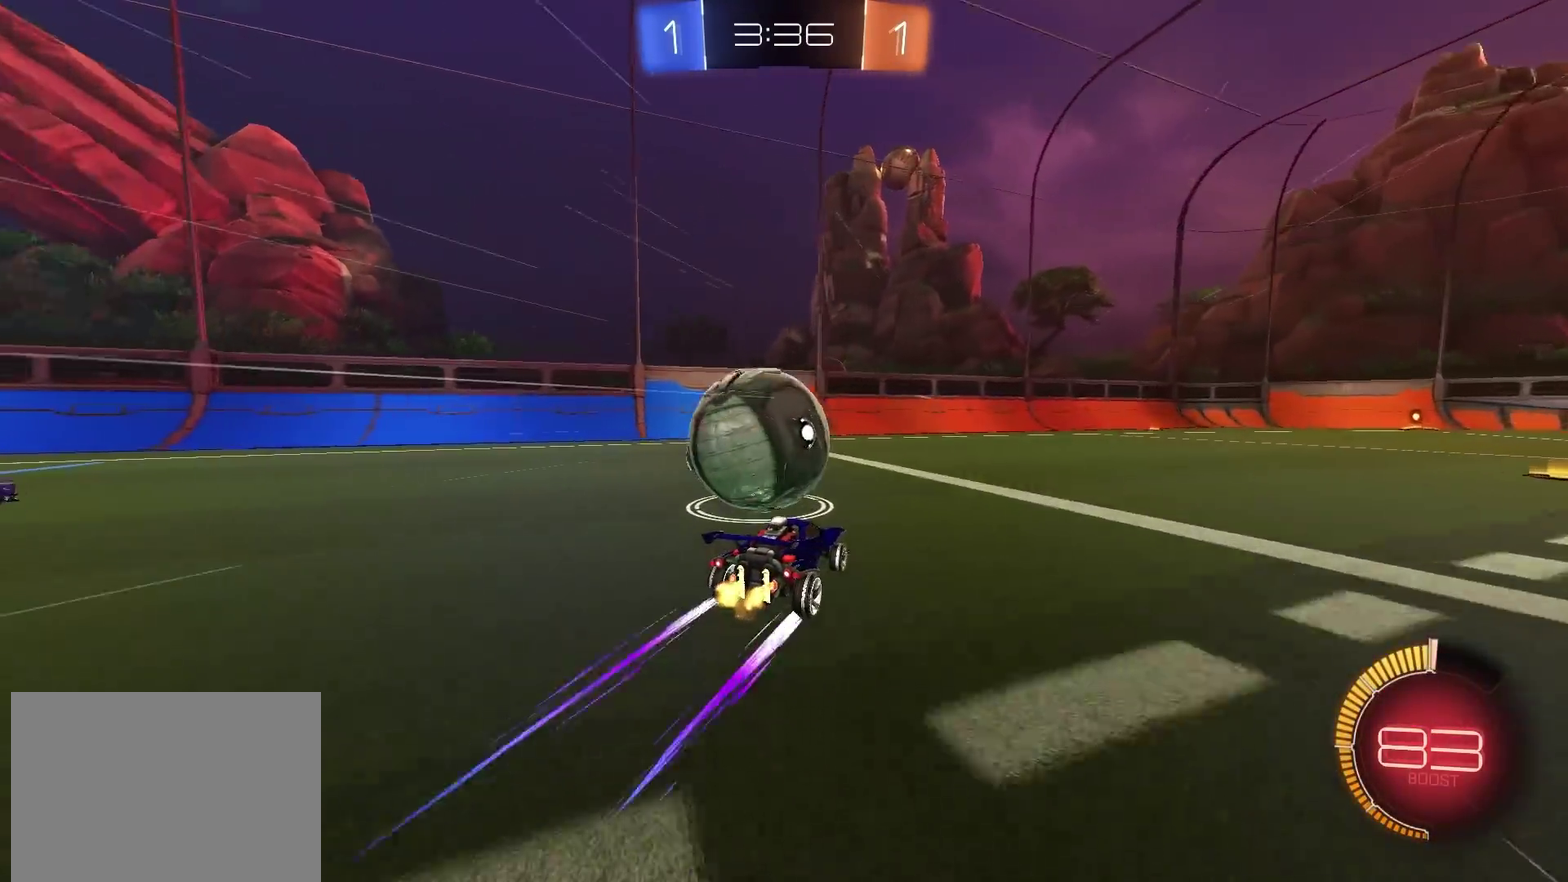
{"dt_ms": 501, "buttons": ["R2"], "left_stick": "up-right", "right_stick": "center", "events": [[17, "L1", "down"], [117, "L1", "up"], [134, "R2", "down"], [217, "CIRCLE", "down"], [301, "left_stick", "center"], [451, "CIRCLE", "up"], [467, "left_stick", "up-right"]]}